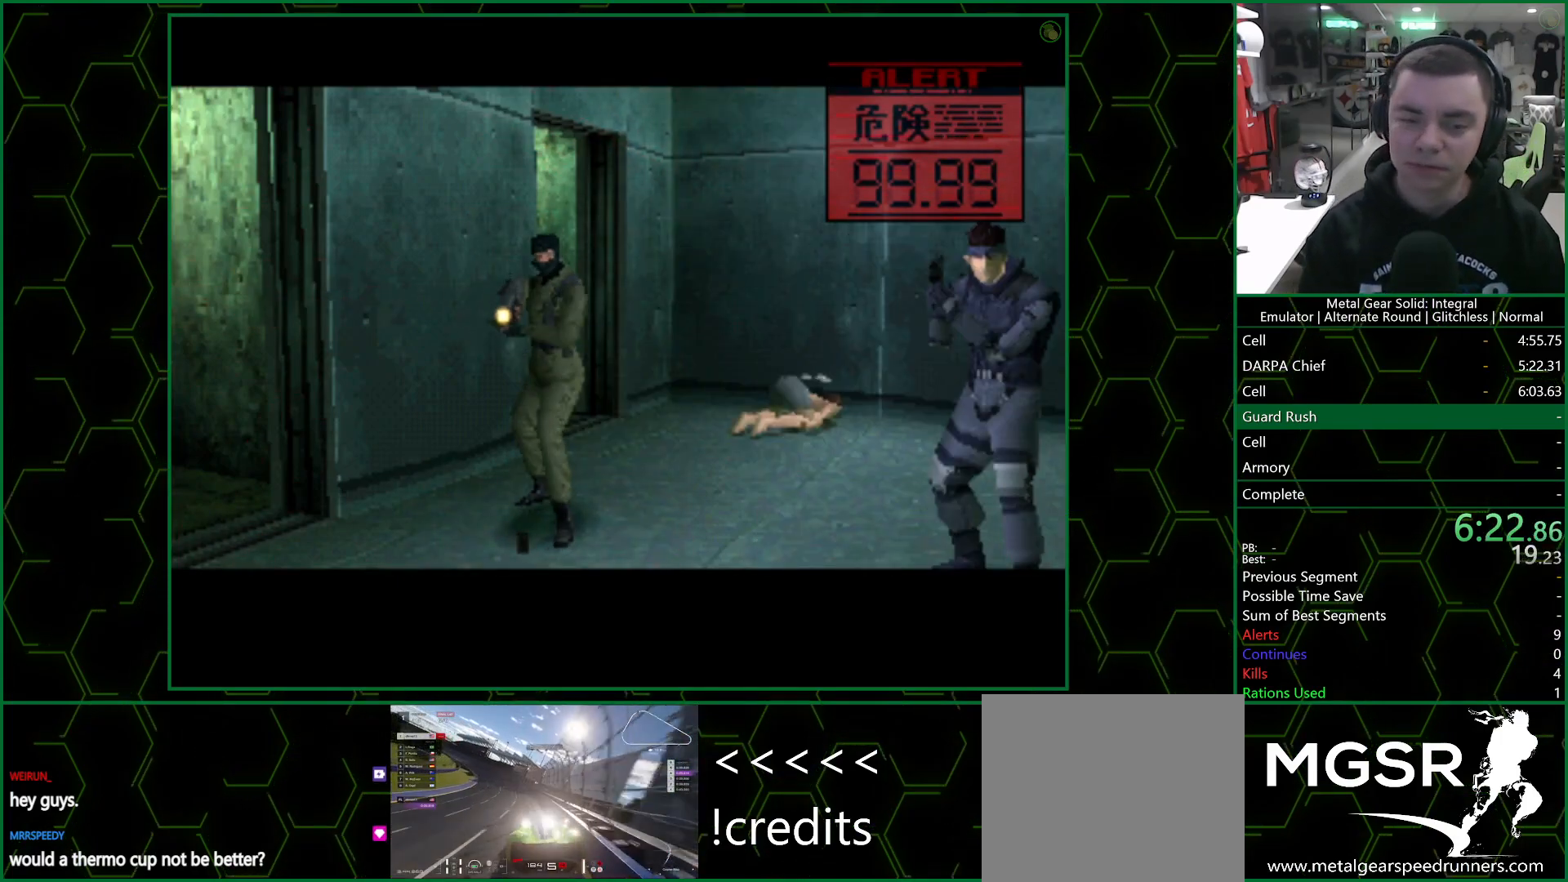
Gameplay with a controller (PlayStation layout); each line is a JSON object with the inputs held at the frame after it. "events" lists button and stick changes between this image and that frame as [ms after this image, input, new state], when the widget could be followed in between.
{"buttons": ["DPAD_UP"], "left_stick": "center", "right_stick": "center", "events": [[300, "DPAD_UP", "down"]]}
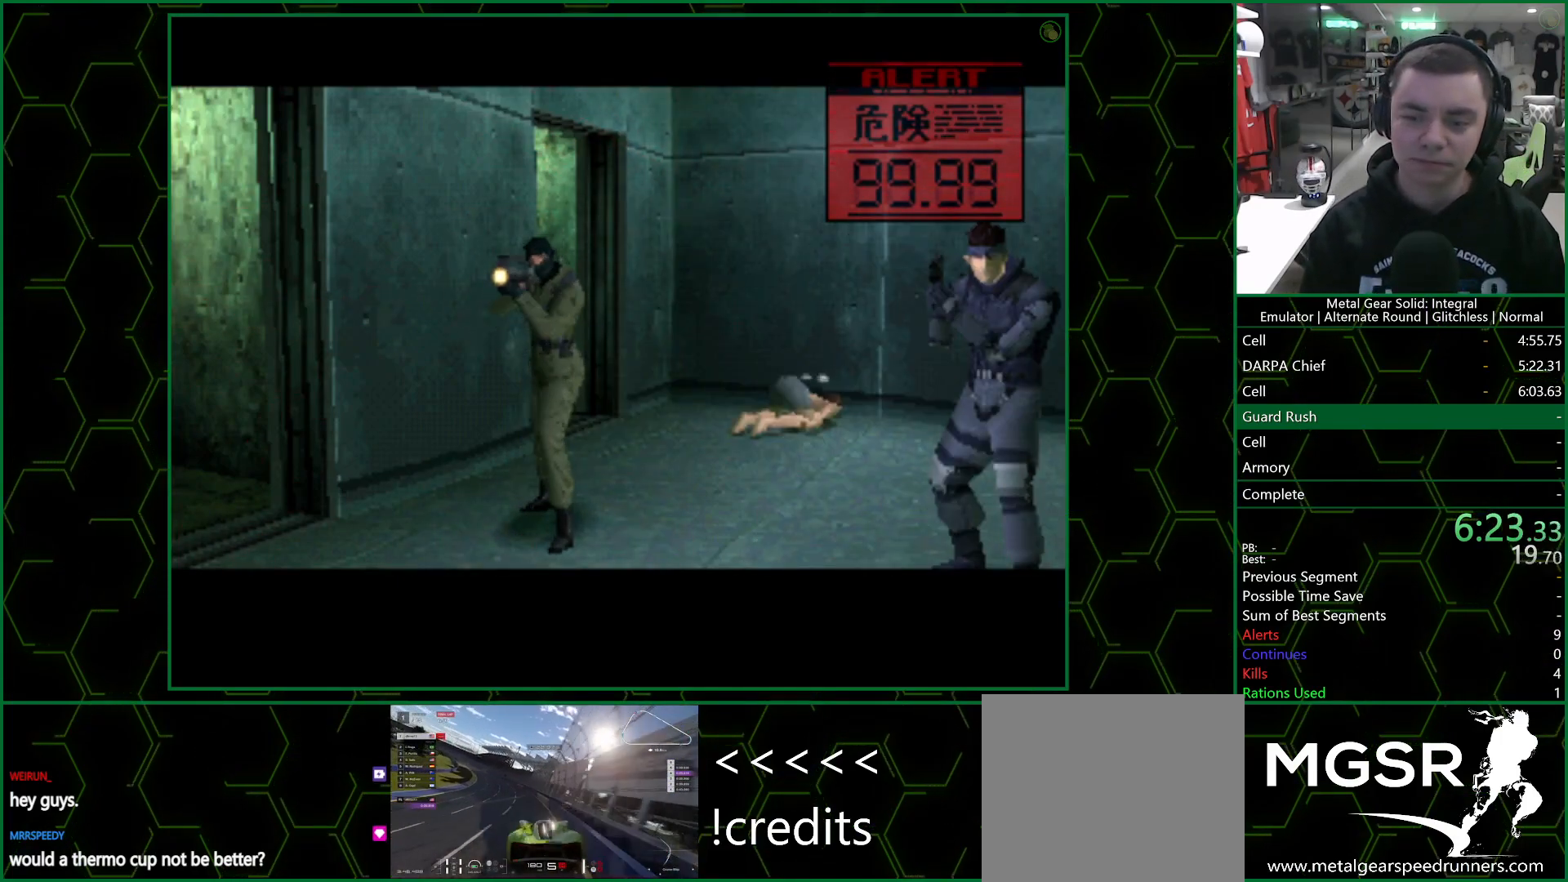
{"buttons": ["DPAD_UP"], "left_stick": "center", "right_stick": "center", "events": []}
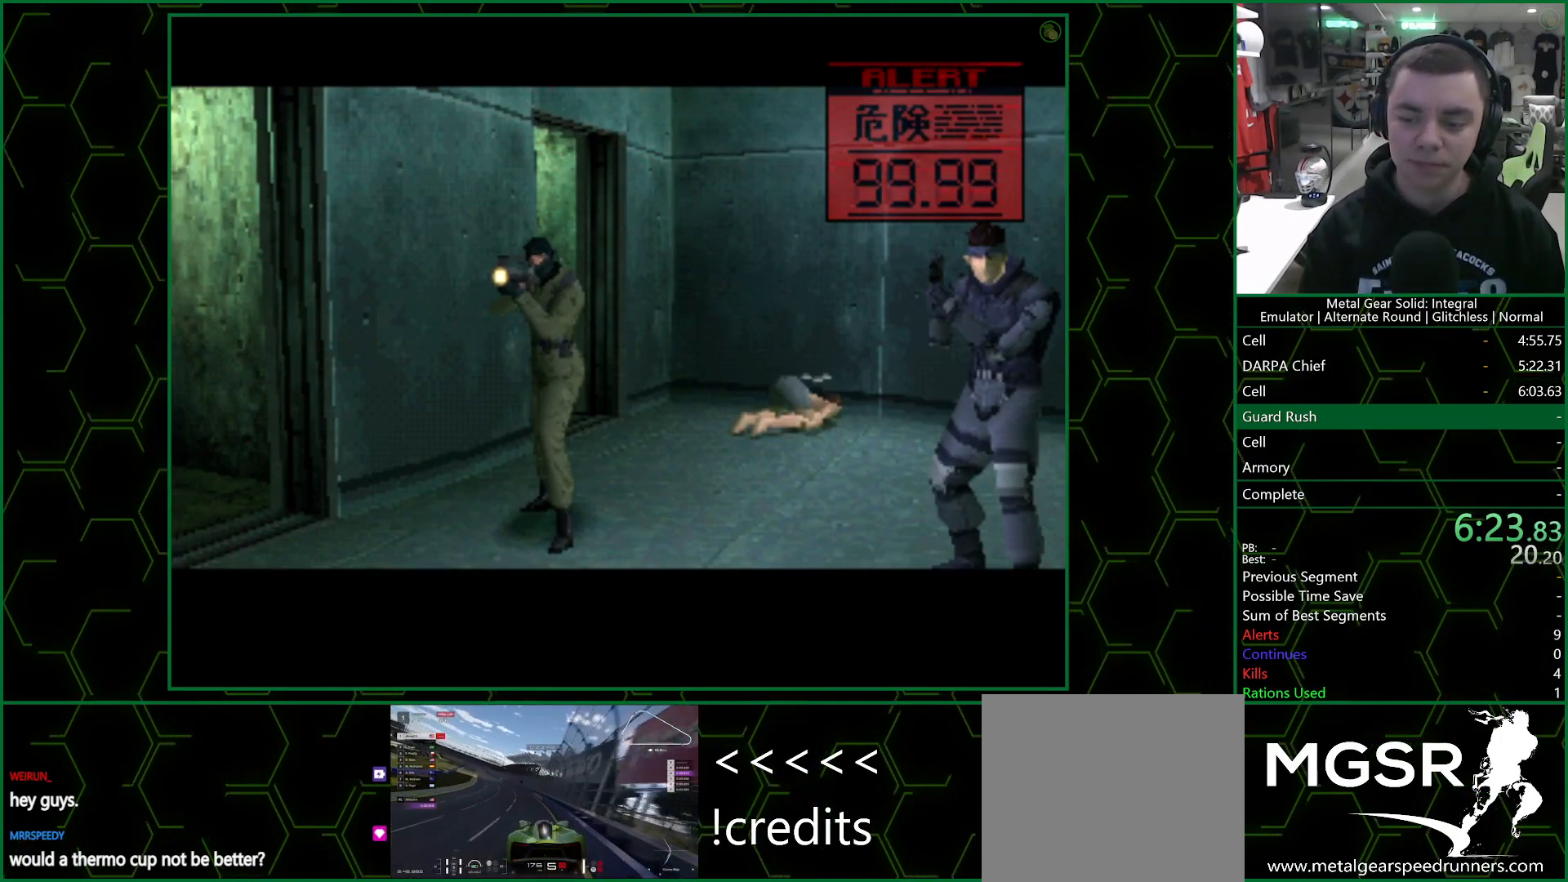
{"buttons": ["DPAD_UP"], "left_stick": "center", "right_stick": "center", "events": [[400, "R1", "down"], [500, "R1", "up"]]}
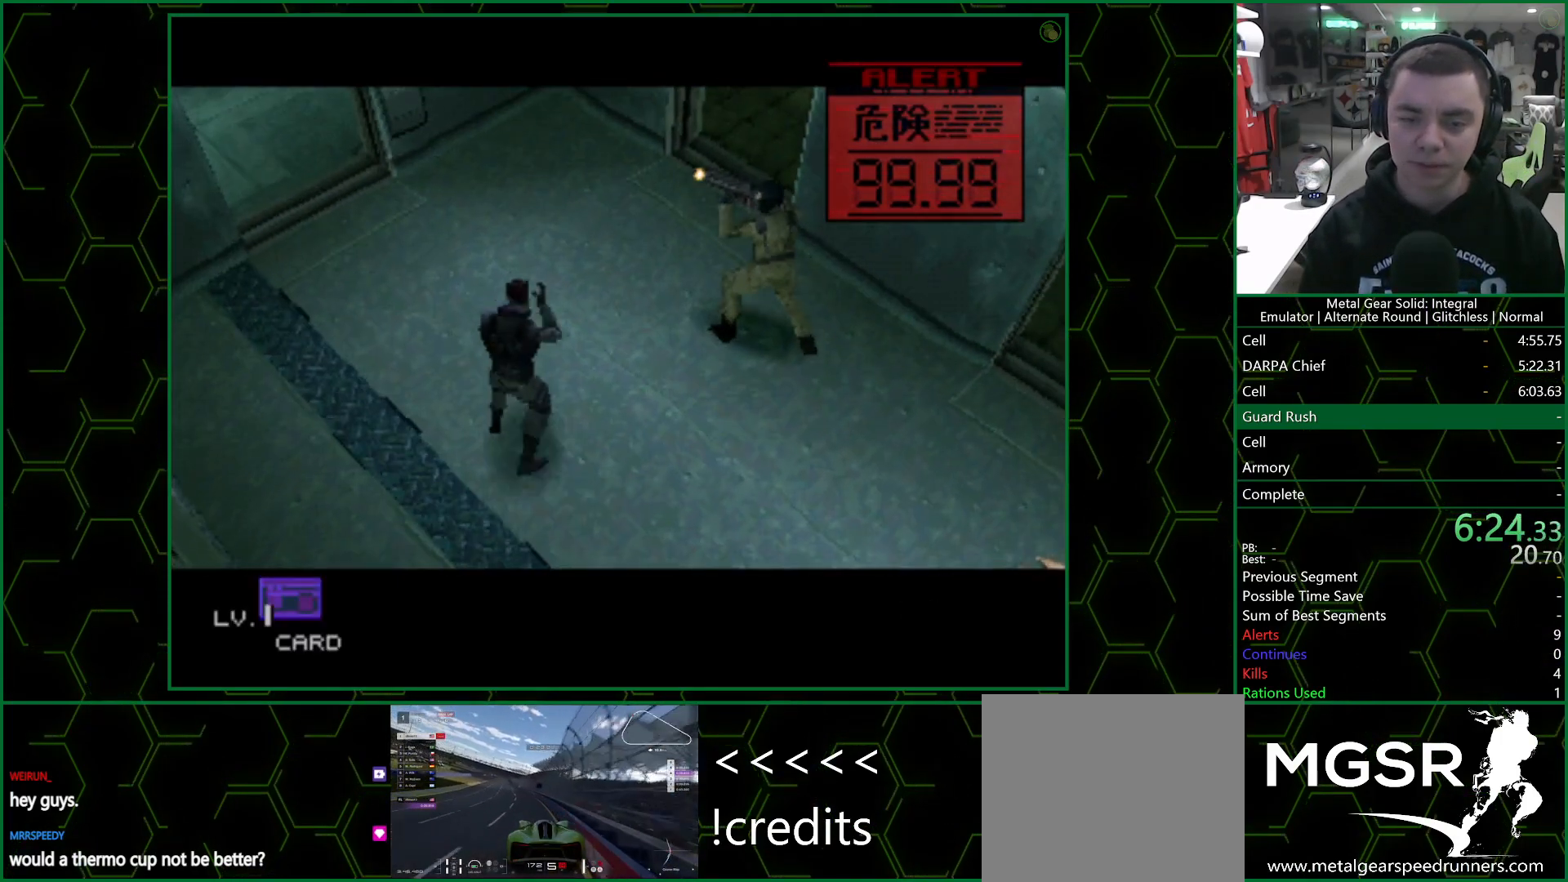
{"buttons": ["DPAD_UP"], "left_stick": "center", "right_stick": "center", "events": [[67, "R1", "down"], [150, "R1", "up"]]}
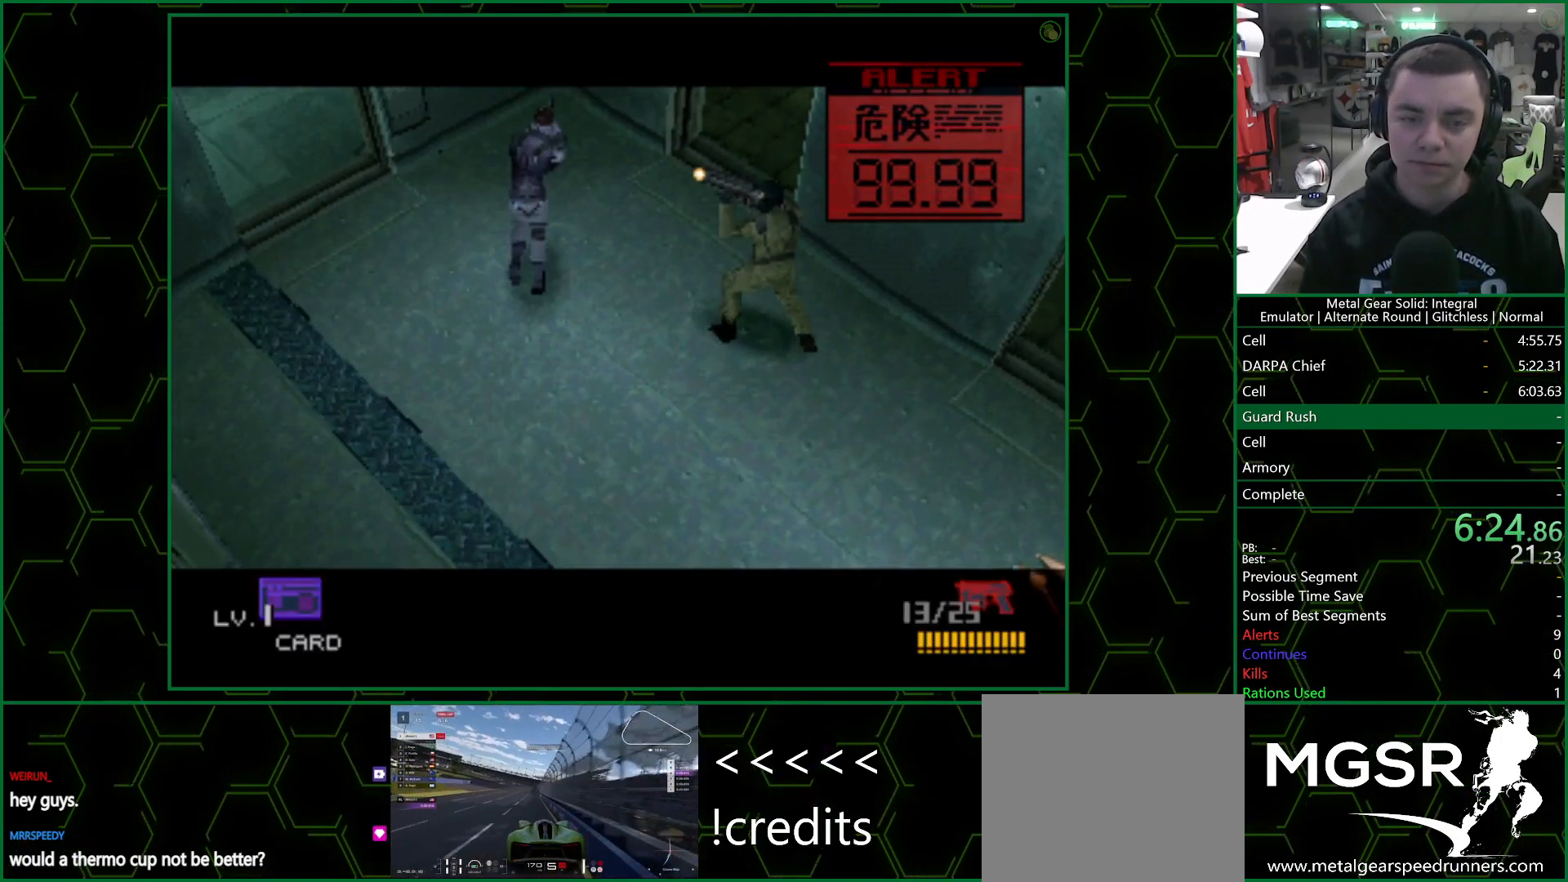
{"buttons": ["DPAD_DOWN", "DPAD_LEFT"], "left_stick": "center", "right_stick": "center", "events": [[217, "DPAD_LEFT", "down"], [317, "DPAD_UP", "up"], [367, "DPAD_DOWN", "down"]]}
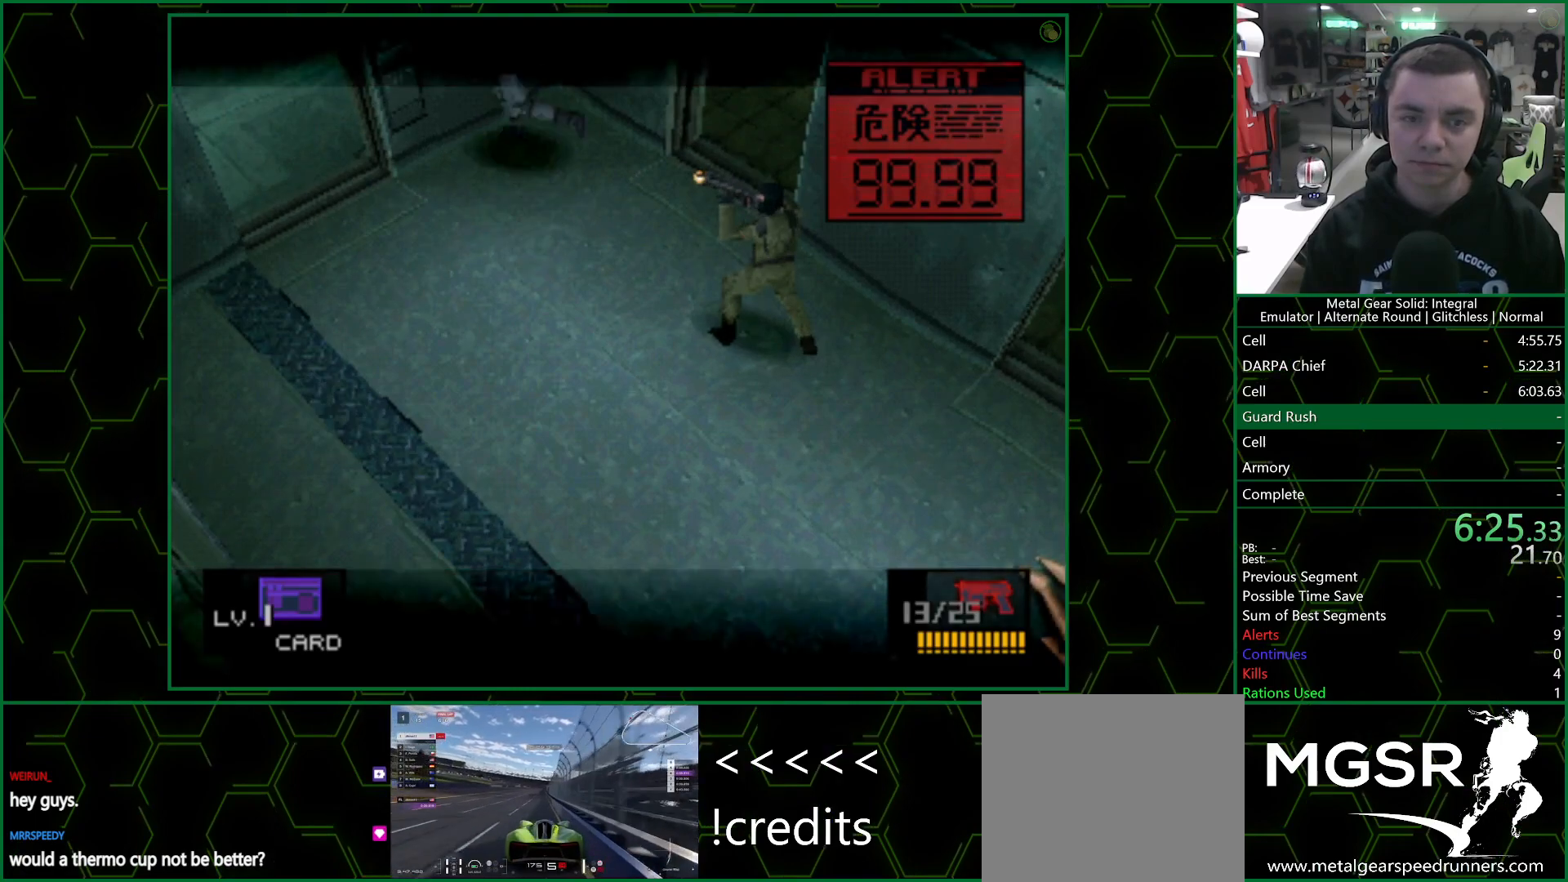
{"buttons": ["SQUARE"], "left_stick": "center", "right_stick": "center", "events": [[33, "SQUARE", "down"], [283, "DPAD_DOWN", "up"], [317, "DPAD_LEFT", "up"]]}
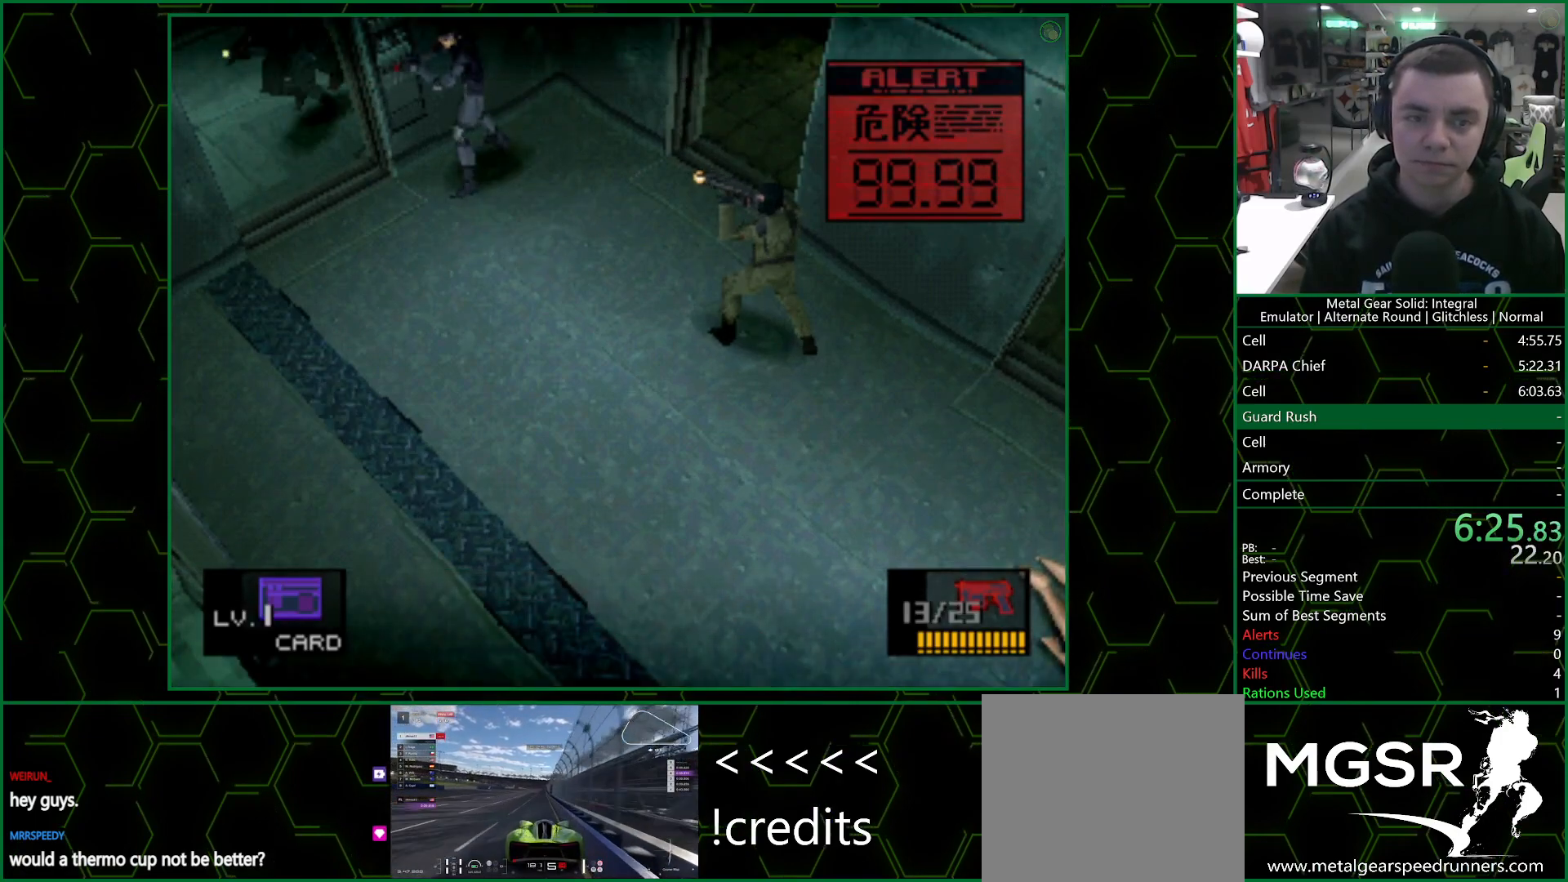
{"buttons": [], "left_stick": "center", "right_stick": "center", "events": [[483, "SQUARE", "up"]]}
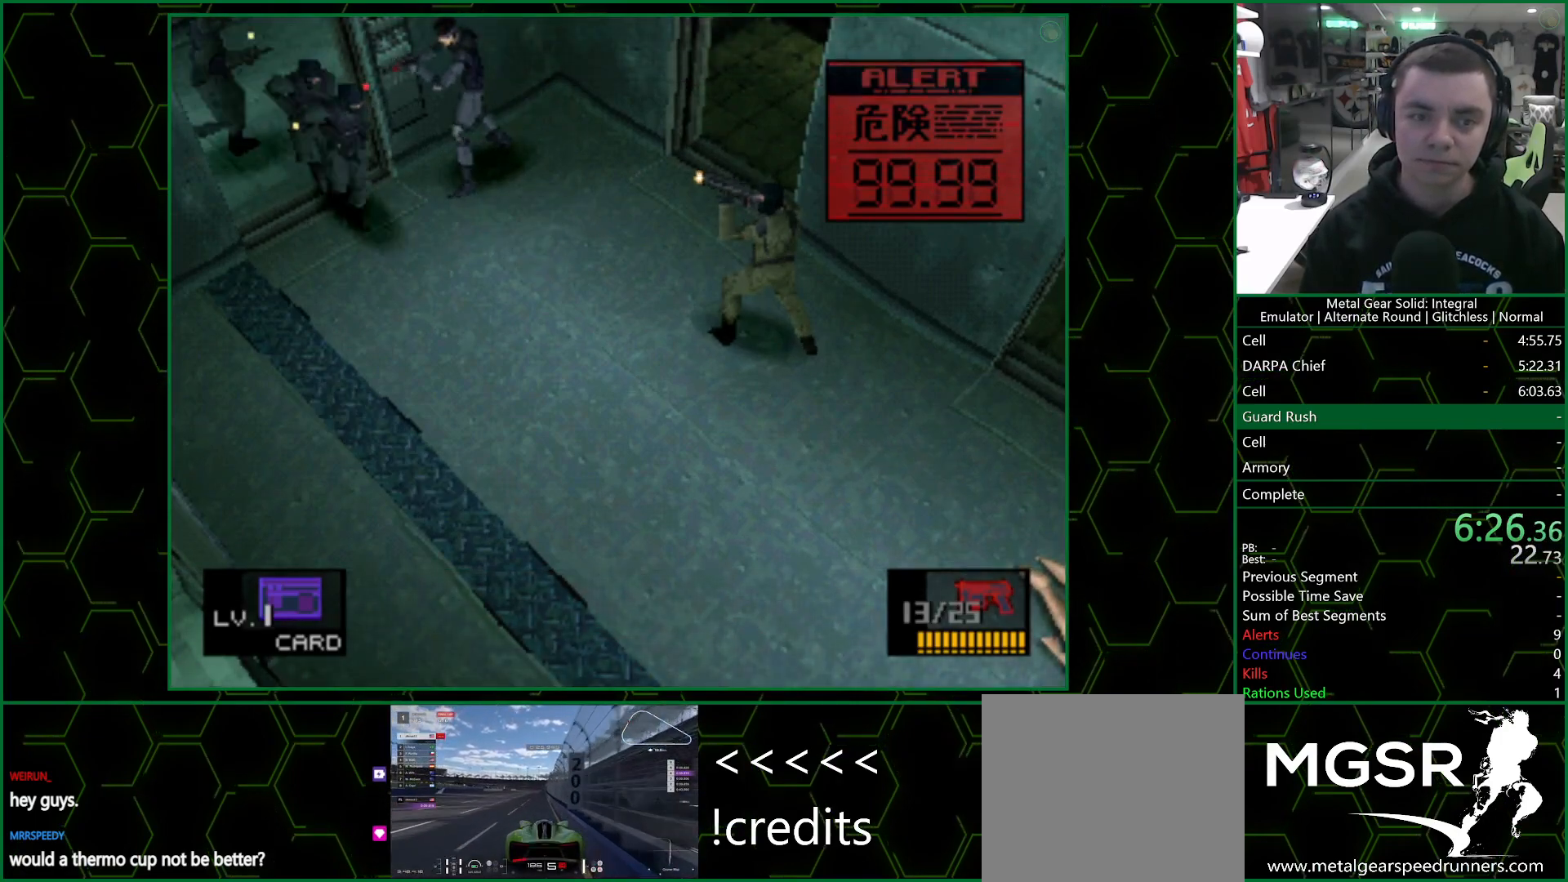
{"buttons": [], "left_stick": "center", "right_stick": "center", "events": [[33, "SQUARE", "down"], [83, "SQUARE", "up"], [133, "SQUARE", "down"], [333, "SQUARE", "up"], [350, "SQUARE", "down"], [467, "SQUARE", "up"]]}
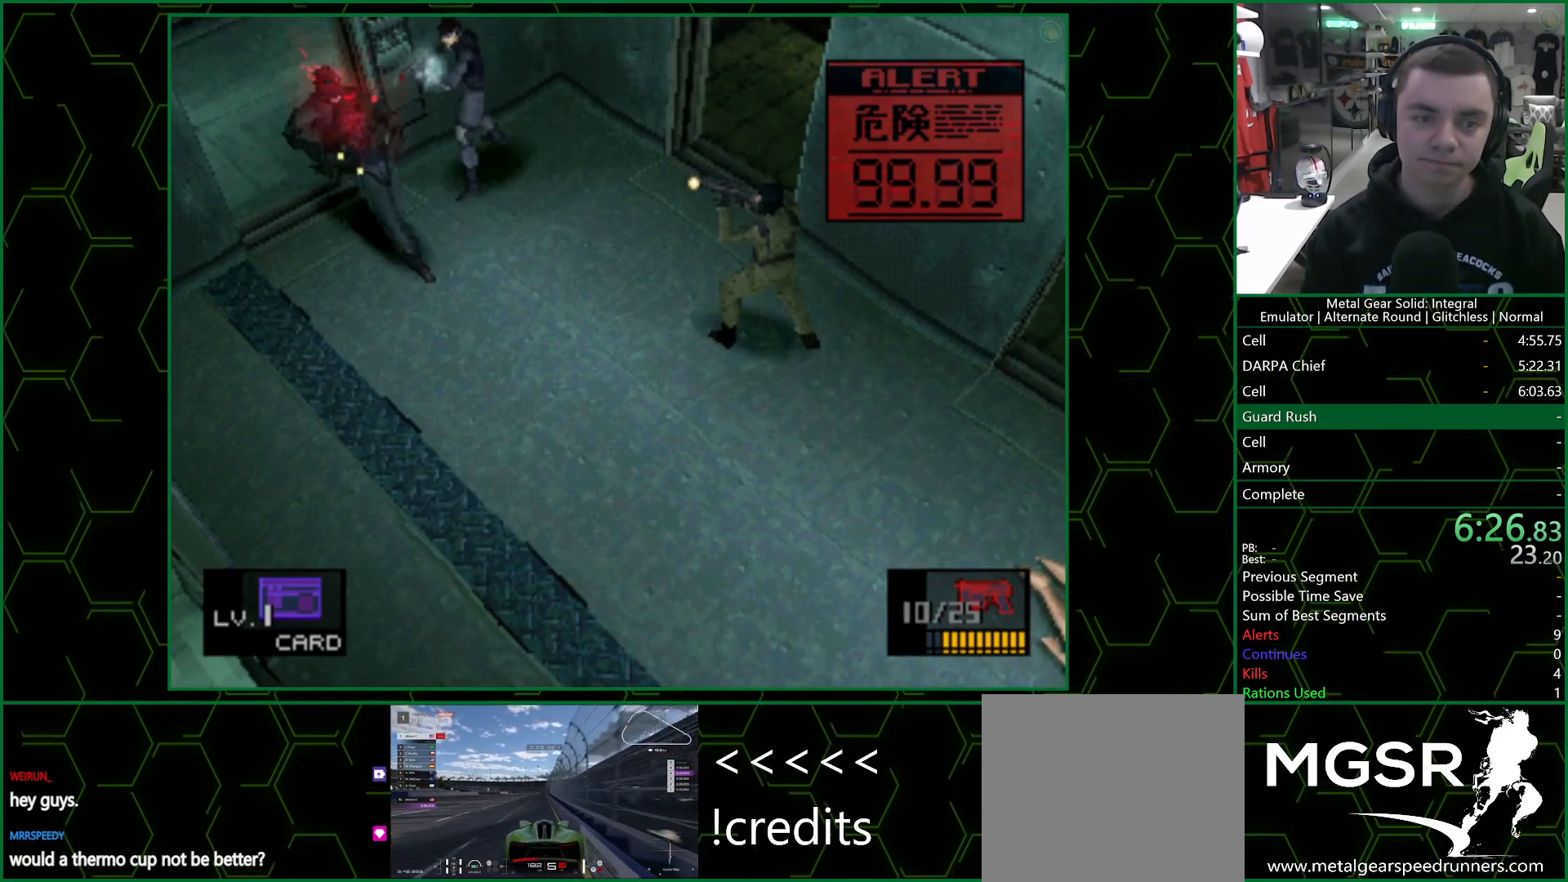
{"buttons": ["SQUARE"], "left_stick": "center", "right_stick": "center", "events": [[17, "SQUARE", "down"], [67, "SQUARE", "up"], [117, "SQUARE", "down"], [167, "SQUARE", "up"], [217, "SQUARE", "down"], [267, "SQUARE", "up"], [333, "SQUARE", "down"], [367, "SQUARE", "up"], [417, "SQUARE", "down"], [467, "SQUARE", "up"], [500, "SQUARE", "down"]]}
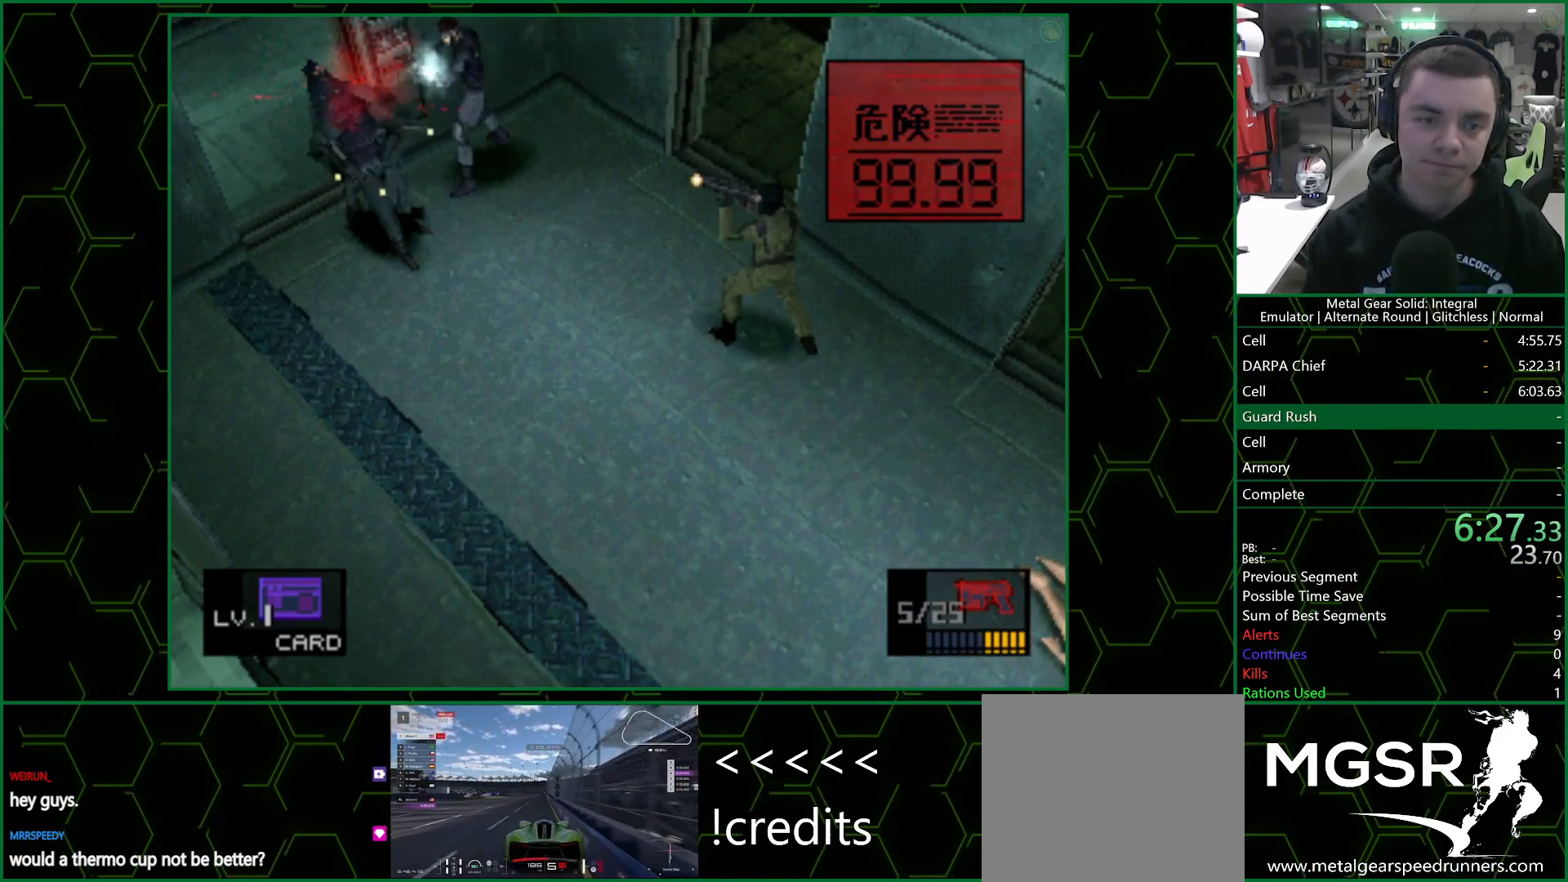
{"buttons": ["DPAD_DOWN", "DPAD_LEFT"], "left_stick": "center", "right_stick": "center", "events": [[33, "SQUARE", "up"], [183, "R1", "down"], [250, "R1", "up"], [300, "DPAD_LEFT", "down"], [300, "R1", "down"], [367, "R1", "up"], [417, "DPAD_DOWN", "down"]]}
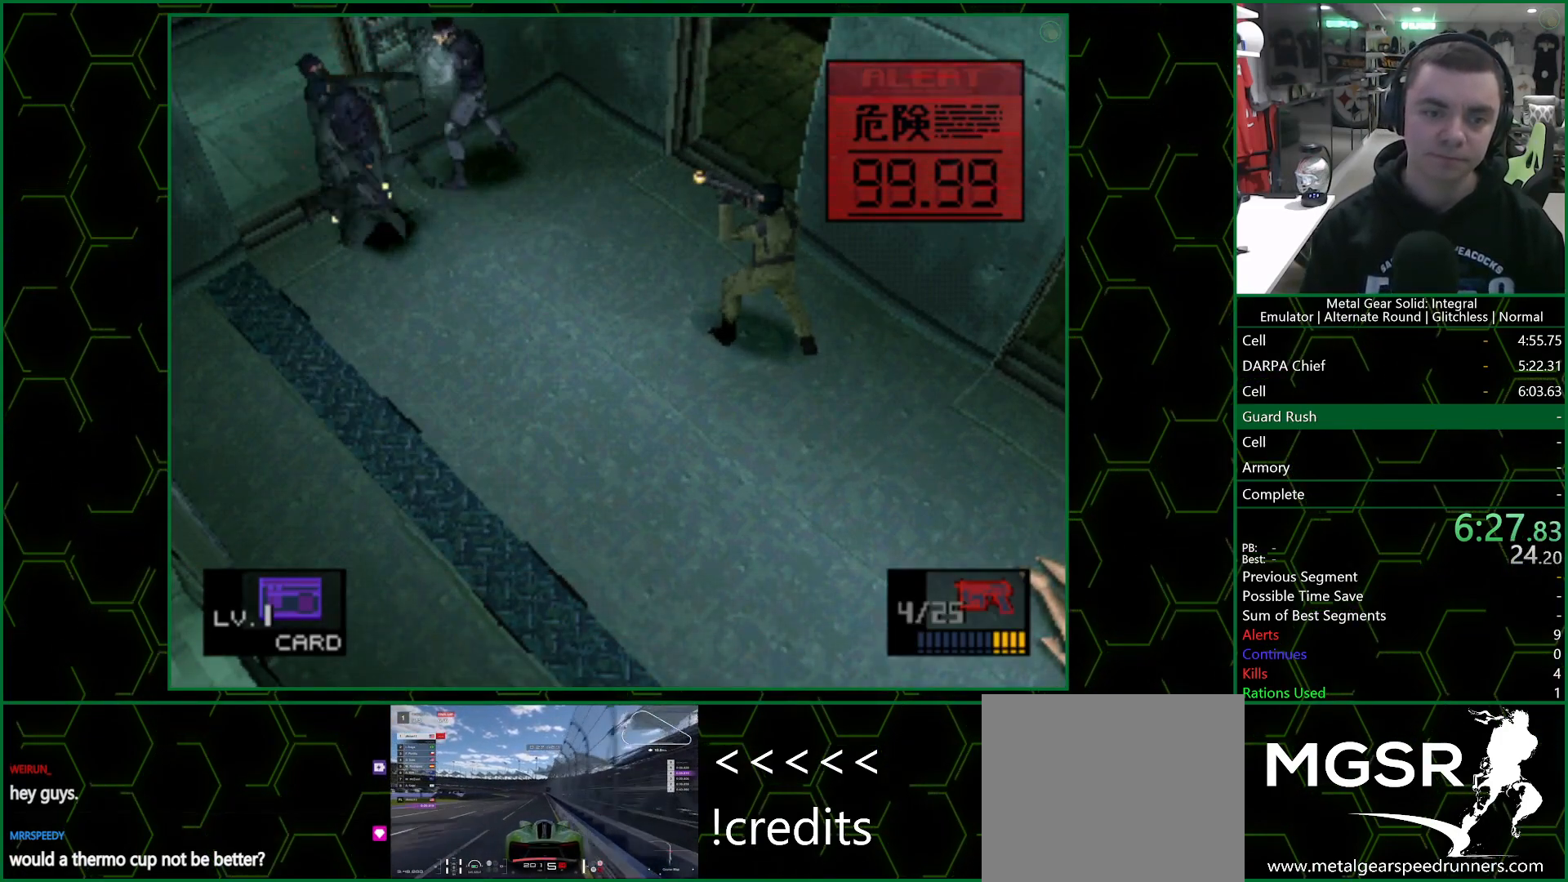
{"buttons": ["DPAD_RIGHT"], "left_stick": "center", "right_stick": "center", "events": [[167, "DPAD_DOWN", "up"], [200, "DPAD_LEFT", "up"], [450, "DPAD_RIGHT", "down"]]}
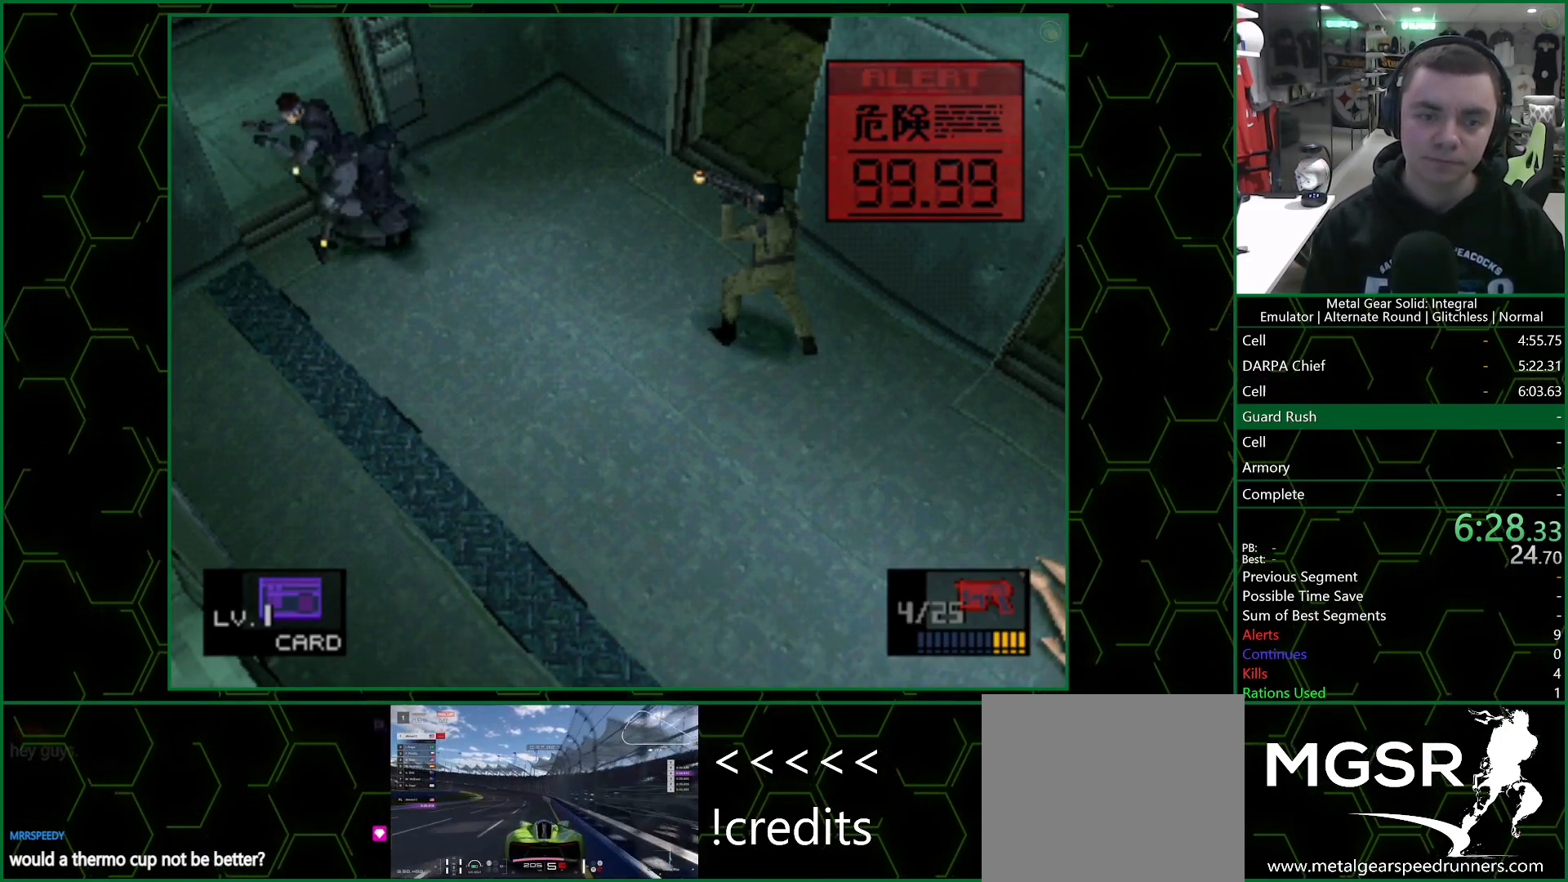
{"buttons": [], "left_stick": "center", "right_stick": "center", "events": [[50, "DPAD_RIGHT", "up"]]}
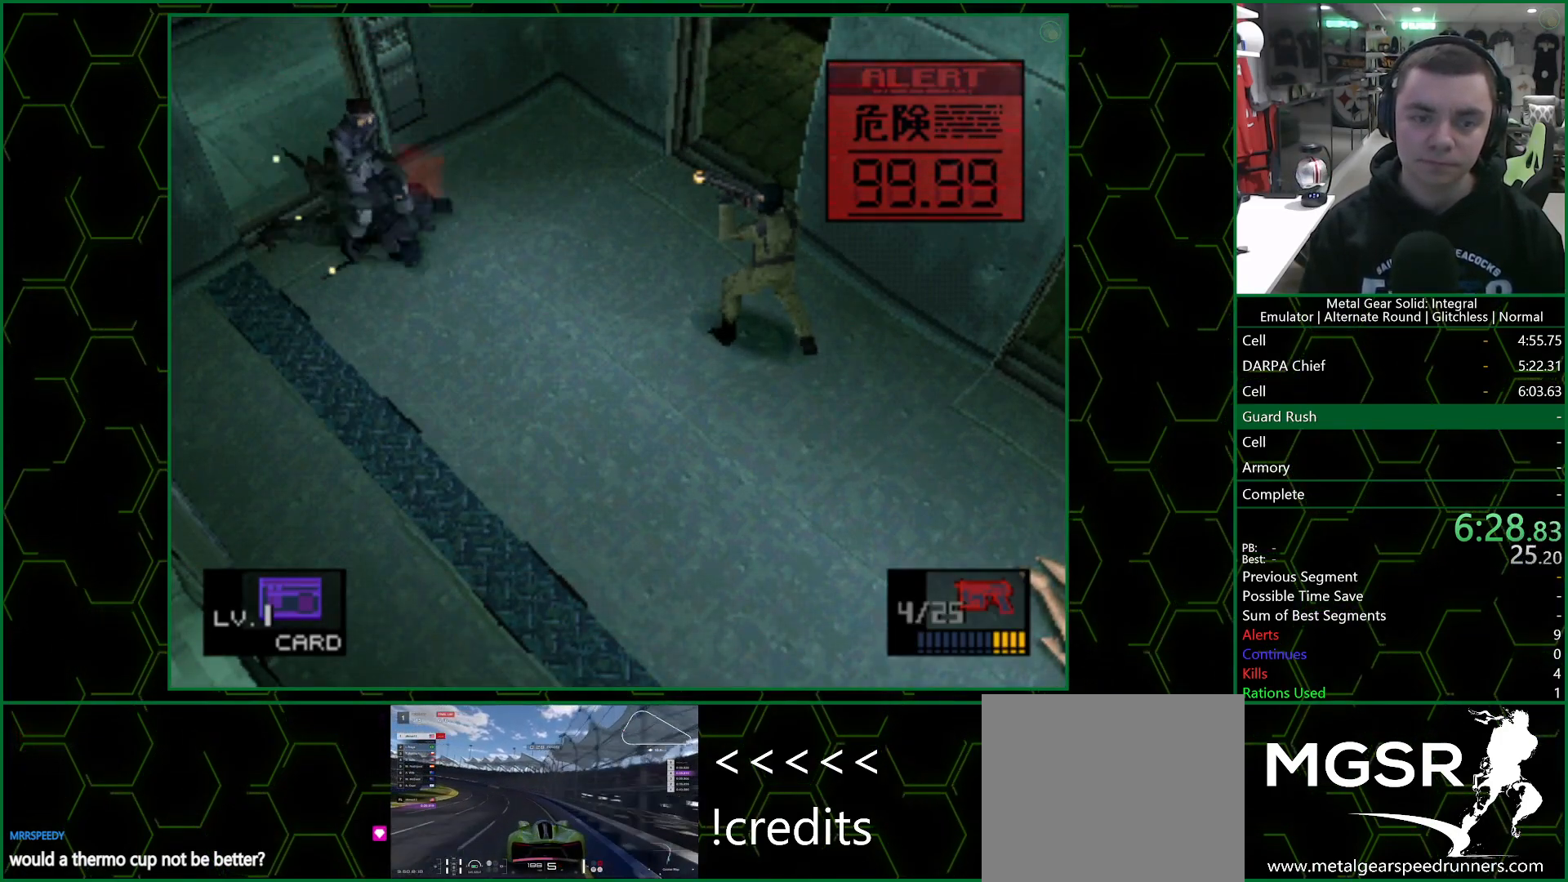
{"buttons": [], "left_stick": "center", "right_stick": "center", "events": []}
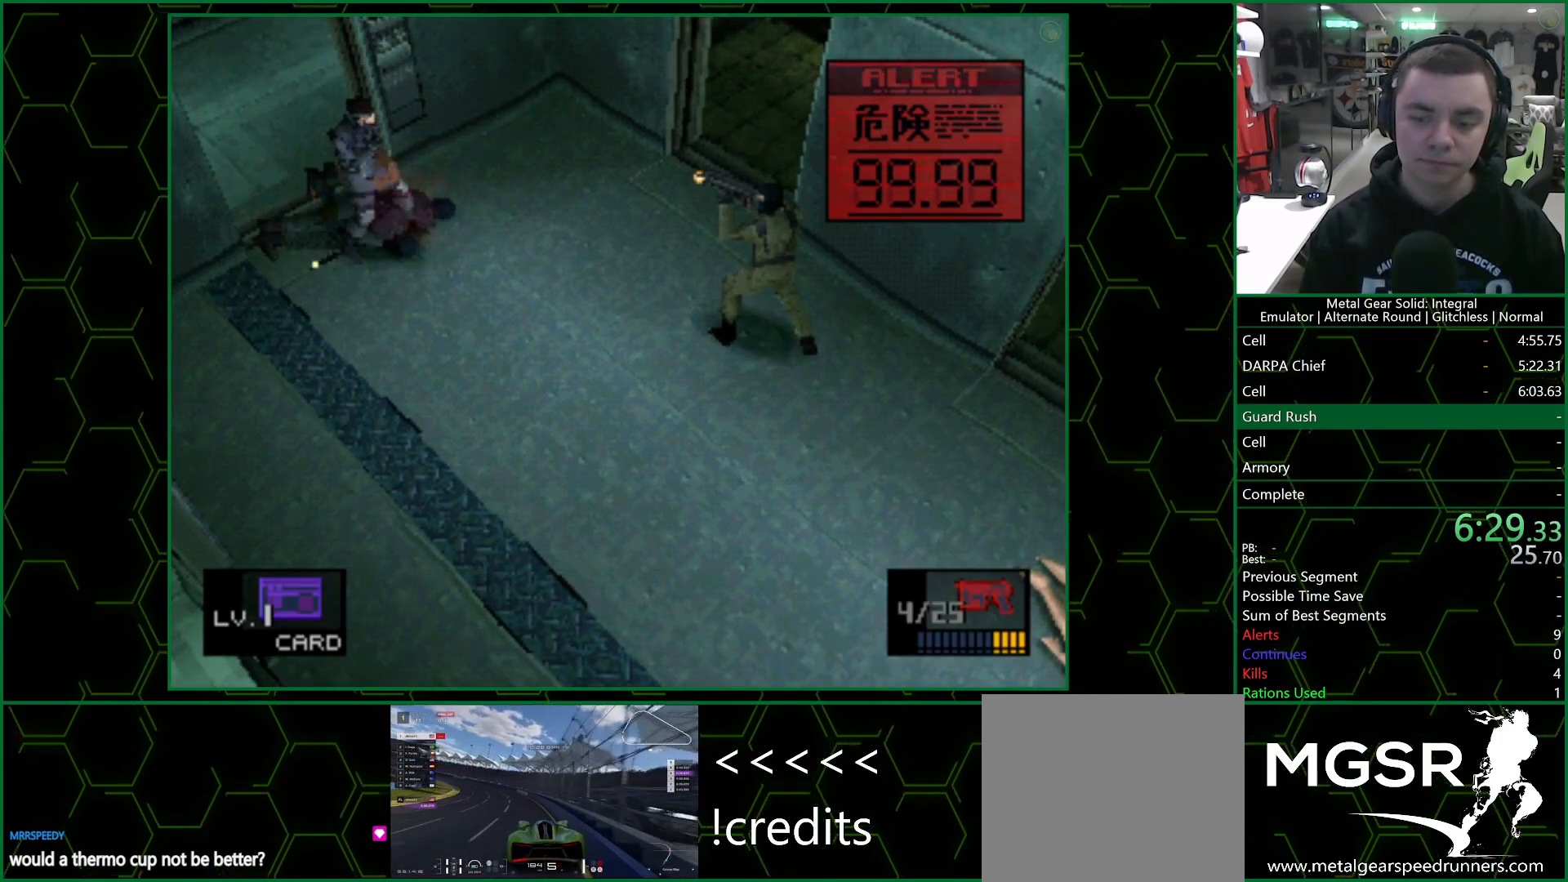
{"buttons": [], "left_stick": "center", "right_stick": "center", "events": []}
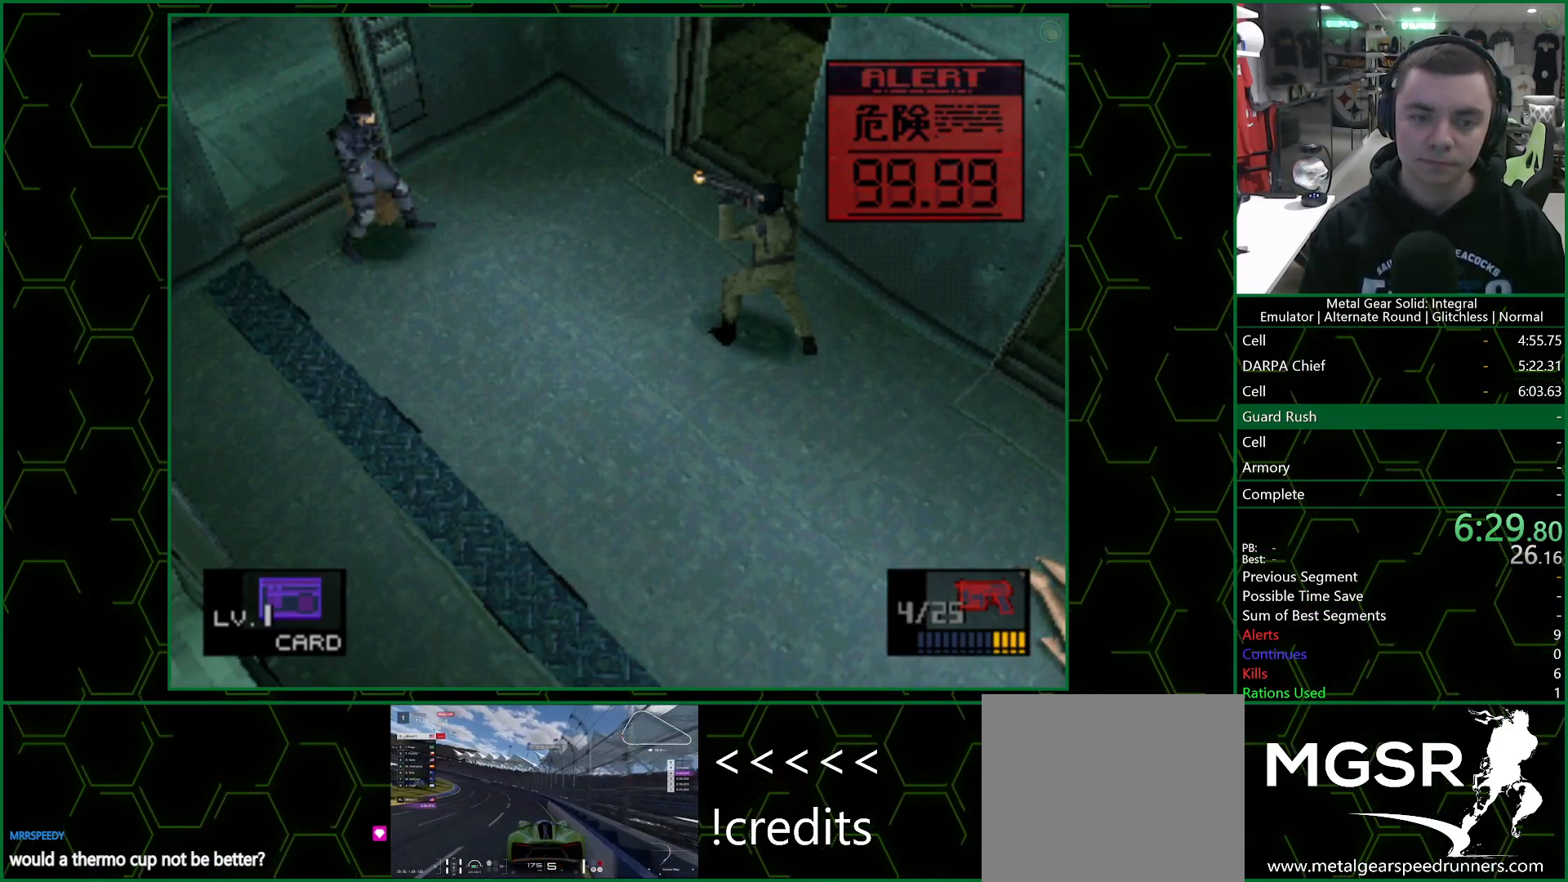
{"buttons": ["DPAD_UP", "DPAD_RIGHT"], "left_stick": "center", "right_stick": "center", "events": [[450, "DPAD_RIGHT", "down"], [450, "DPAD_UP", "down"]]}
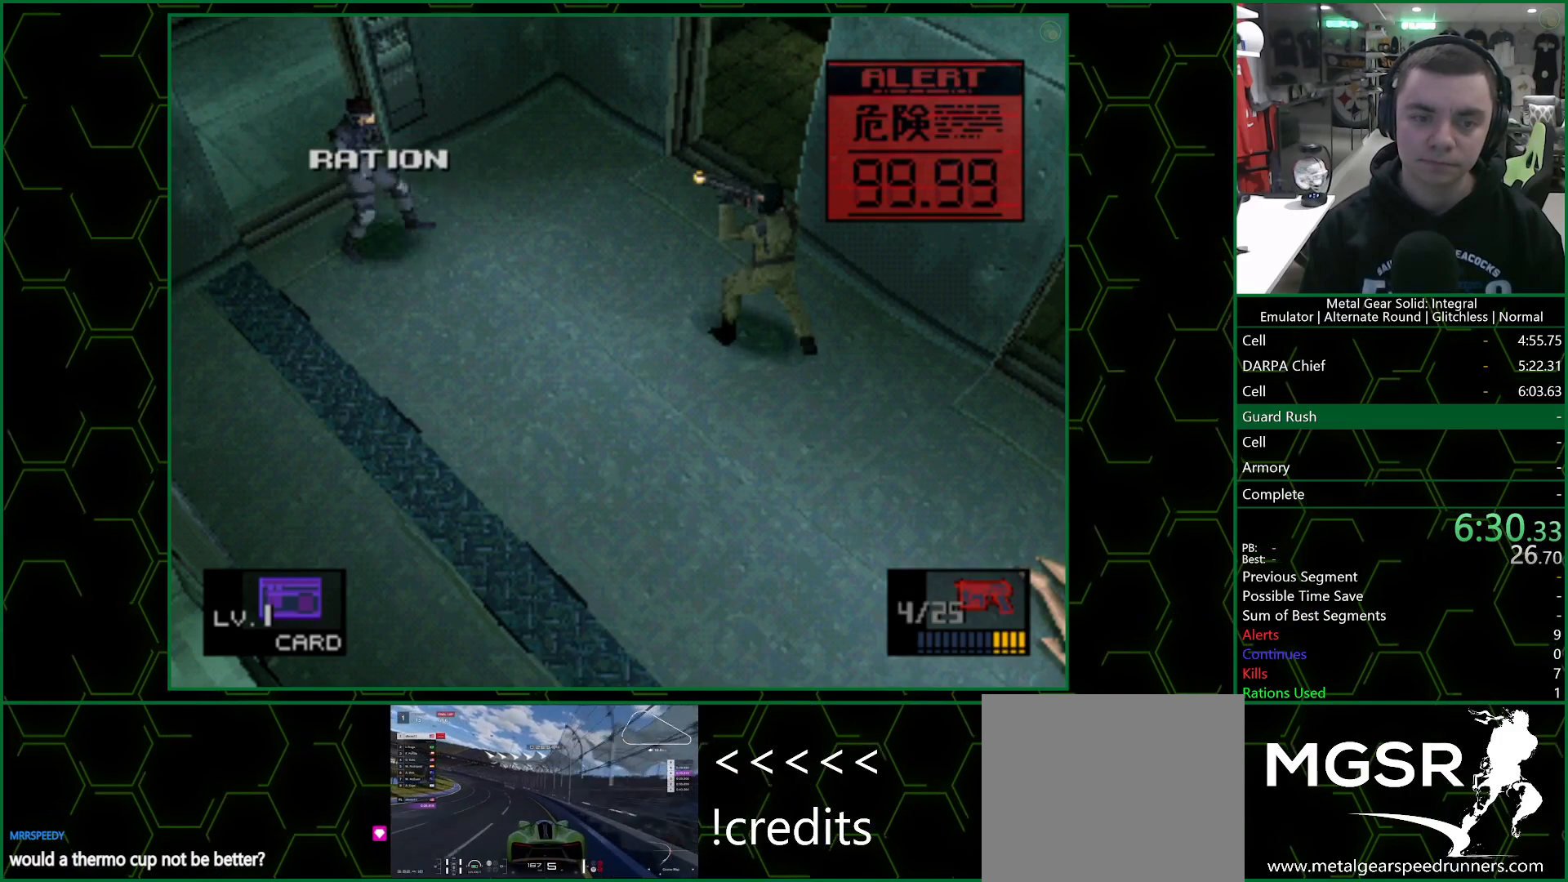
{"buttons": ["DPAD_UP", "DPAD_LEFT"], "left_stick": "center", "right_stick": "center", "events": [[17, "R1", "down"], [67, "R1", "up"], [150, "R1", "down"], [233, "R1", "up"], [450, "DPAD_RIGHT", "up"], [500, "DPAD_LEFT", "down"]]}
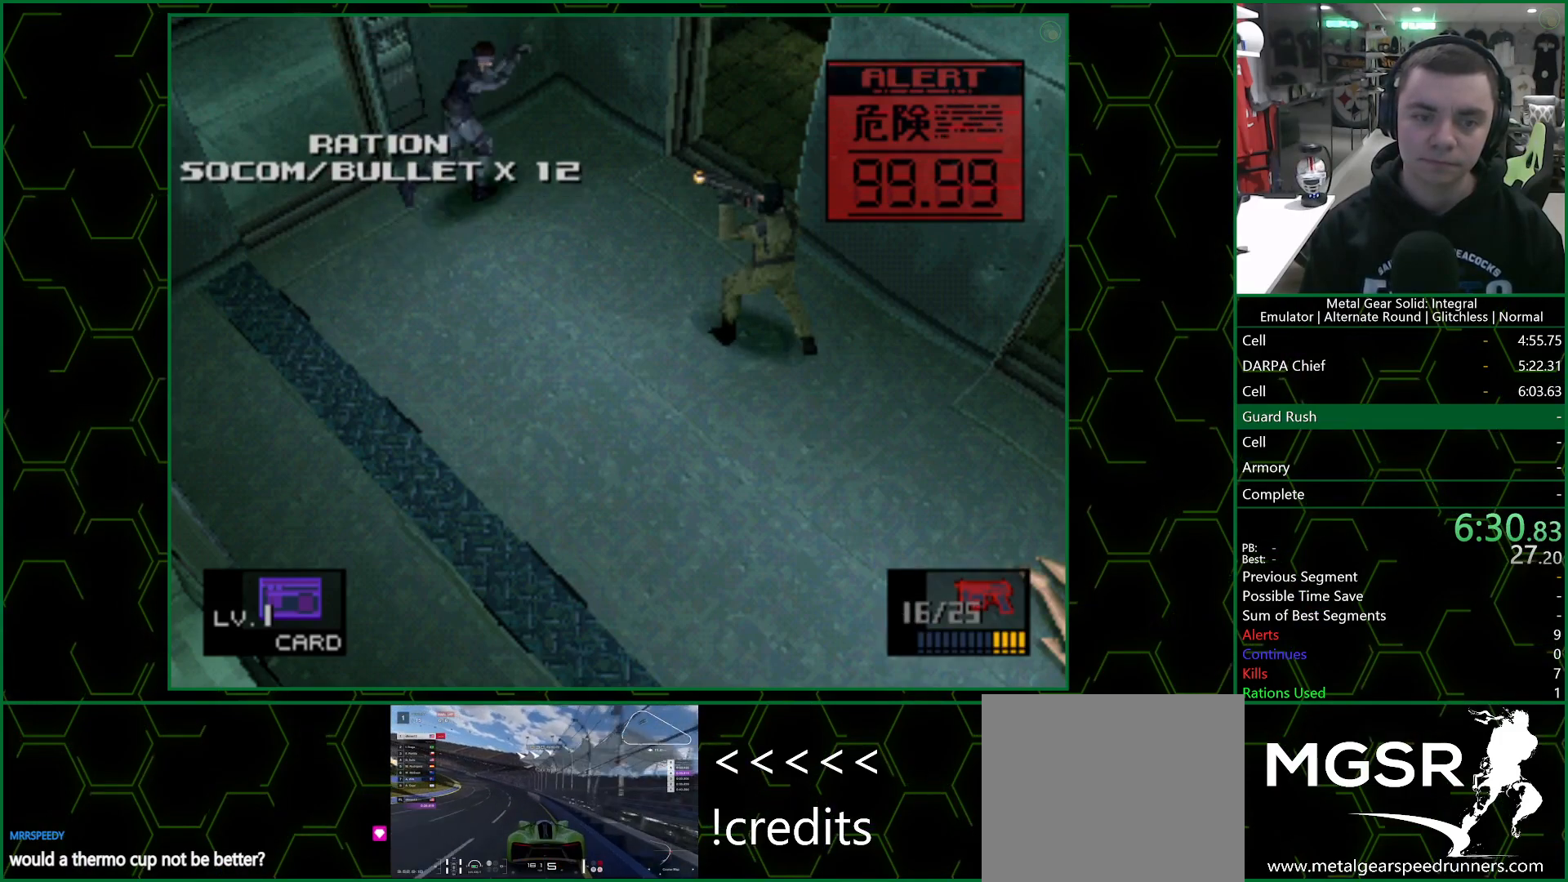
{"buttons": ["SQUARE", "DPAD_DOWN", "DPAD_LEFT"], "left_stick": "center", "right_stick": "center", "events": [[50, "DPAD_UP", "up"], [117, "DPAD_DOWN", "down"], [150, "SQUARE", "down"]]}
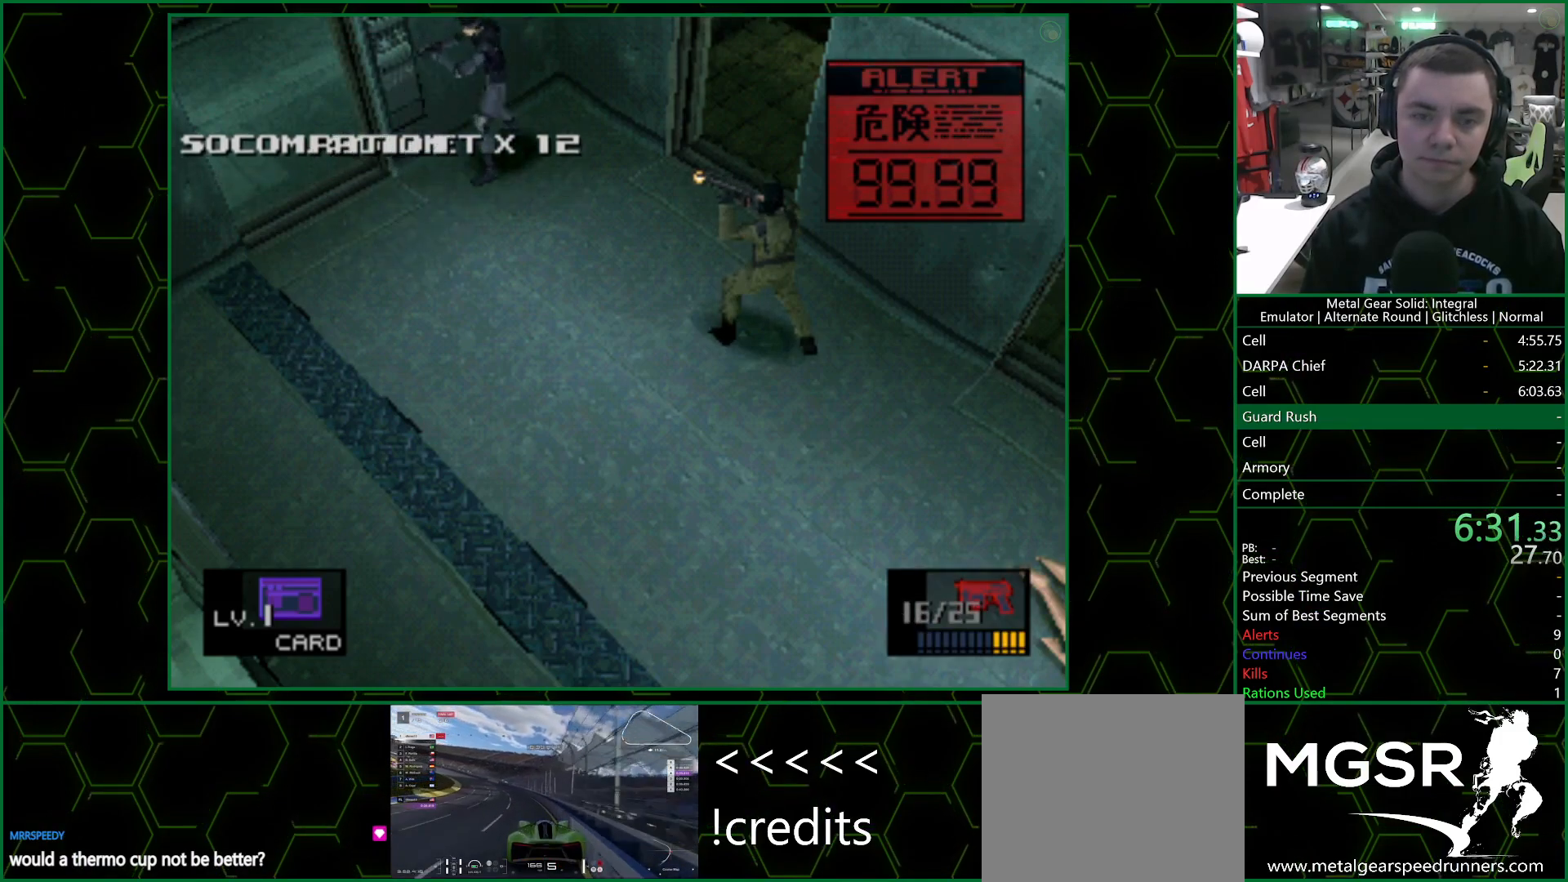
{"buttons": ["SQUARE", "DPAD_DOWN", "DPAD_LEFT"], "left_stick": "center", "right_stick": "center", "events": [[200, "R1", "down"], [267, "R1", "up"], [333, "R1", "down"], [400, "R1", "up"]]}
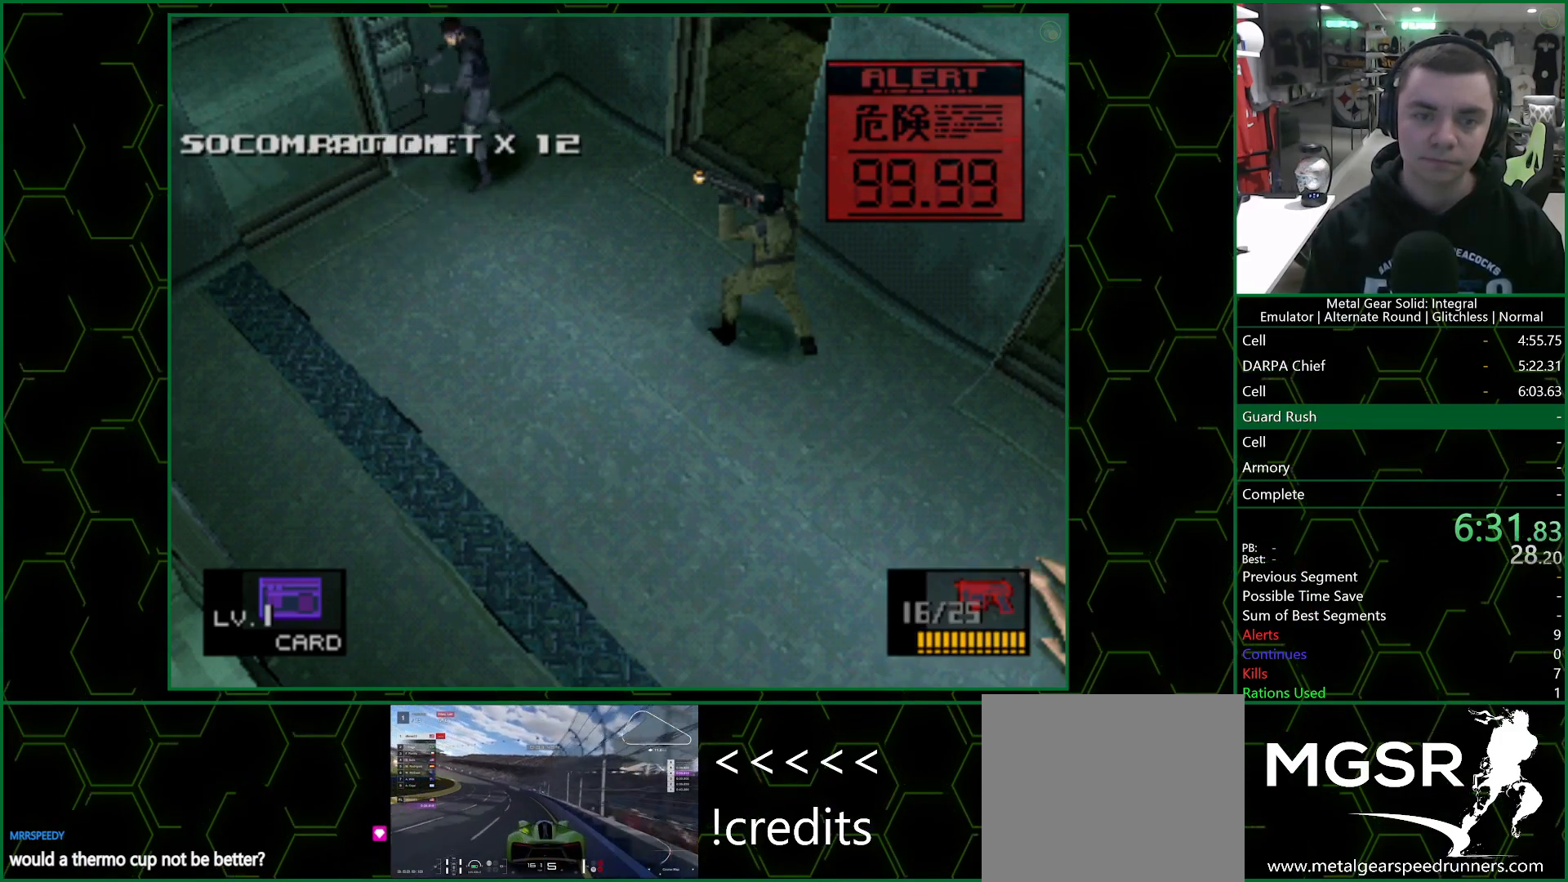
{"buttons": ["SQUARE", "DPAD_DOWN", "DPAD_LEFT"], "left_stick": "center", "right_stick": "center", "events": []}
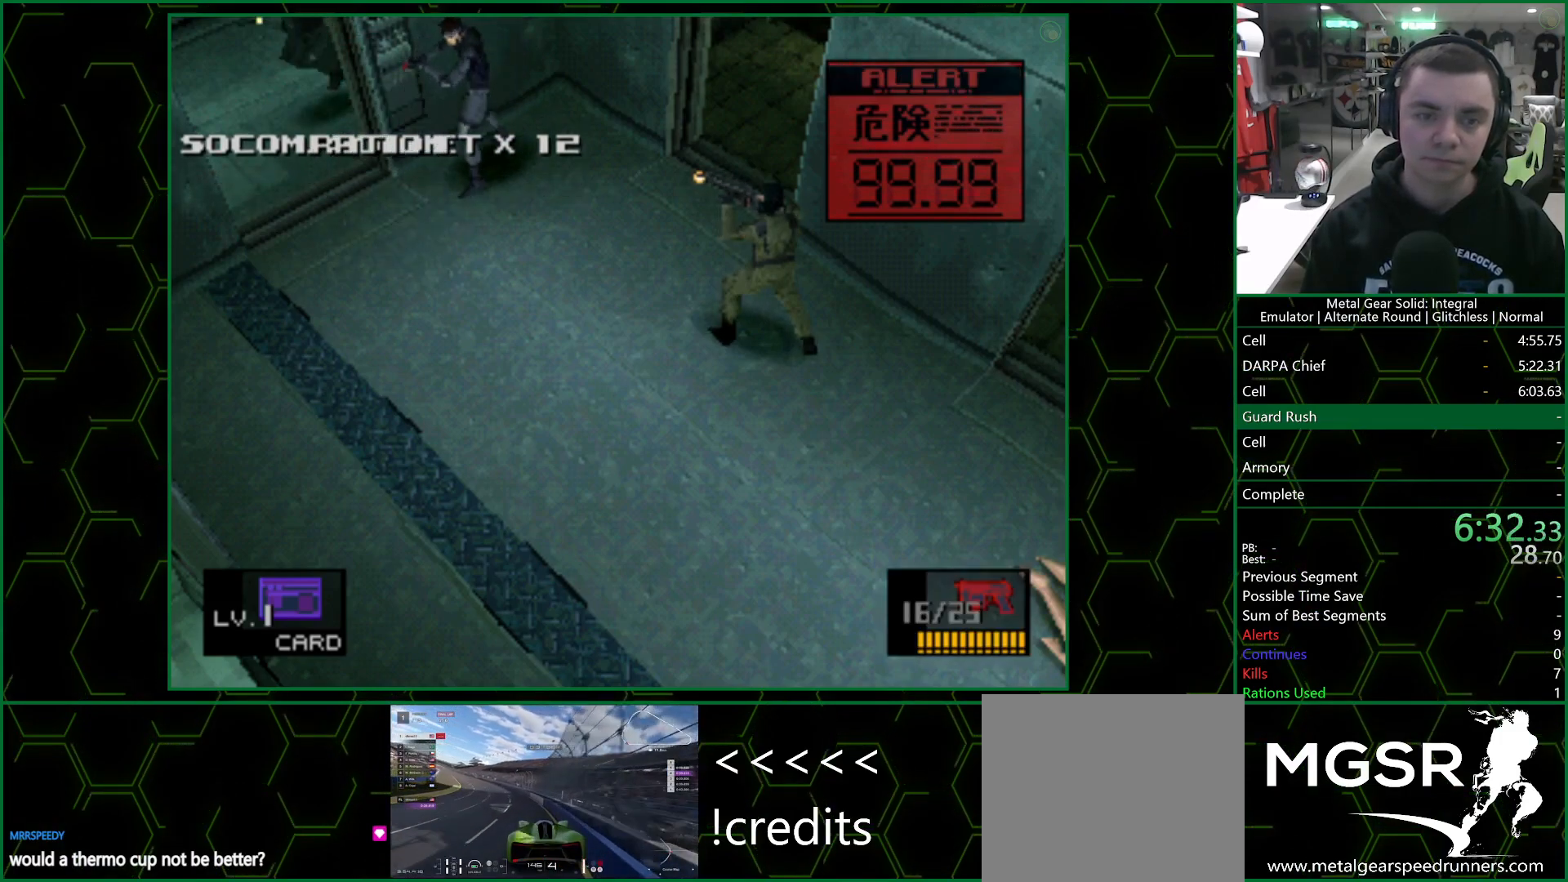
{"buttons": ["SQUARE"], "left_stick": "center", "right_stick": "center", "events": [[17, "DPAD_DOWN", "up"], [33, "DPAD_LEFT", "up"]]}
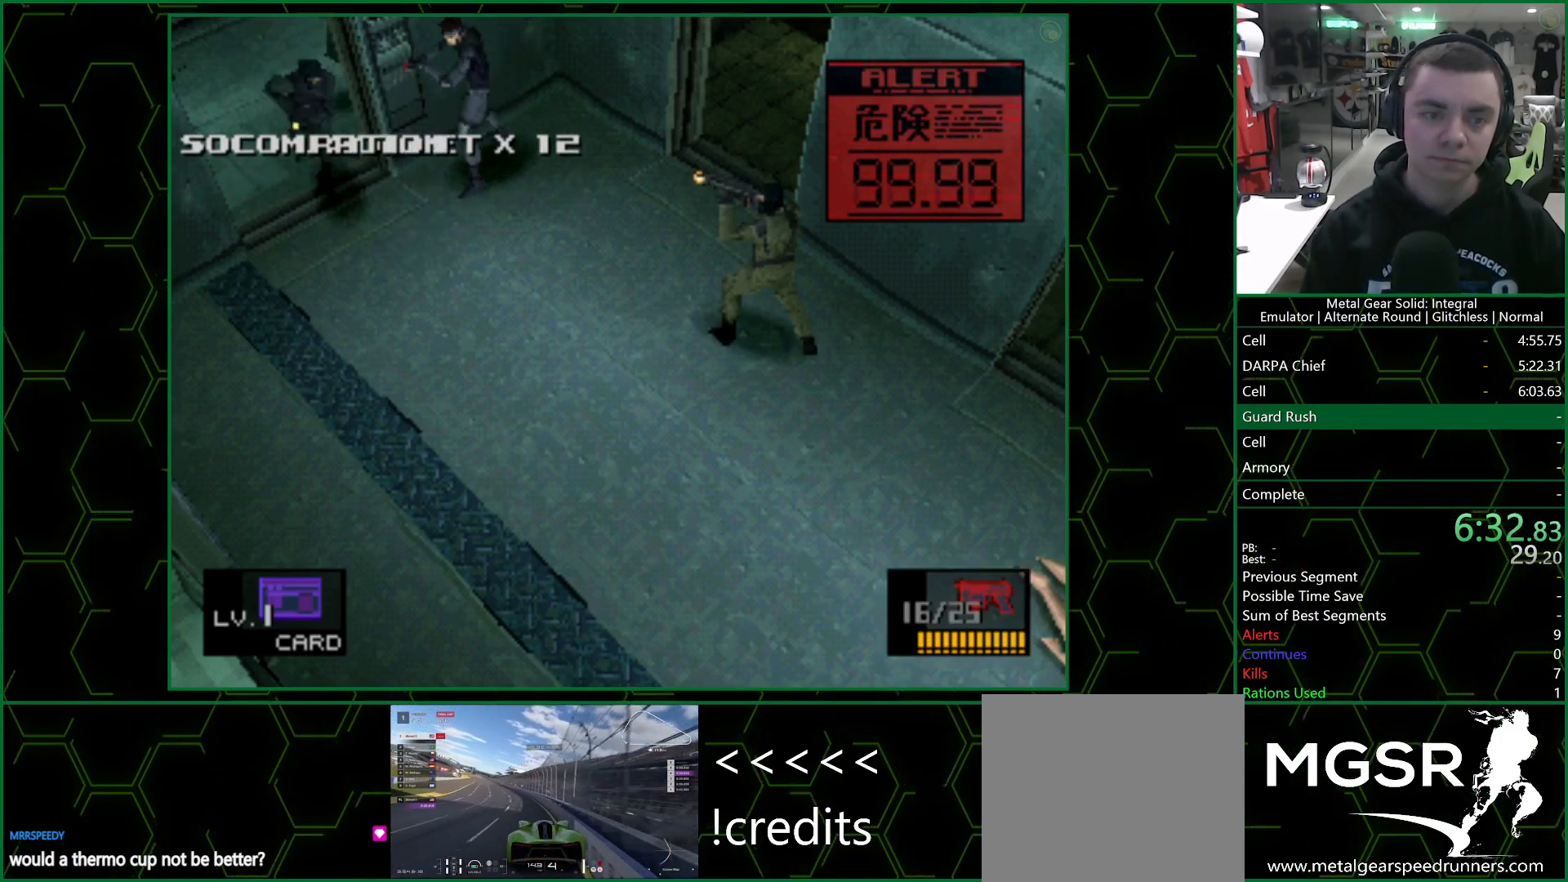
{"buttons": ["SQUARE"], "left_stick": "center", "right_stick": "center", "events": [[33, "SQUARE", "up"], [100, "SQUARE", "down"], [133, "SQUARE", "up"], [183, "SQUARE", "down"], [217, "SQUARE", "up"], [283, "SQUARE", "down"]]}
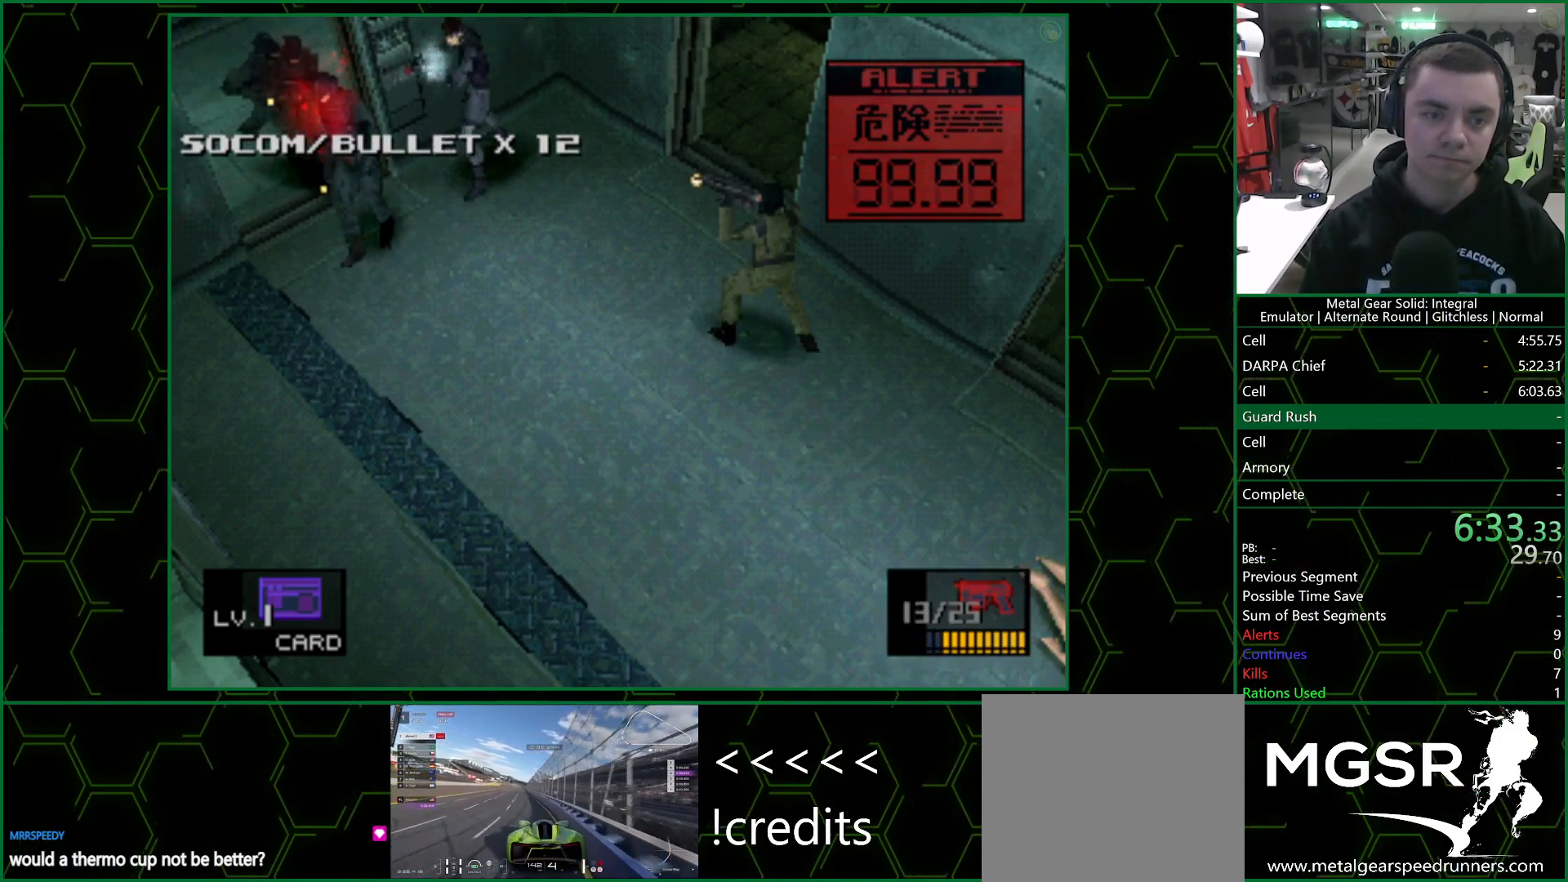
{"buttons": ["SQUARE"], "left_stick": "center", "right_stick": "center", "events": [[83, "SQUARE", "up"], [133, "SQUARE", "down"], [167, "SQUARE", "up"], [233, "SQUARE", "down"], [267, "SQUARE", "up"], [317, "SQUARE", "down"], [350, "SQUARE", "up"], [417, "SQUARE", "down"], [450, "SQUARE", "up"], [500, "SQUARE", "down"]]}
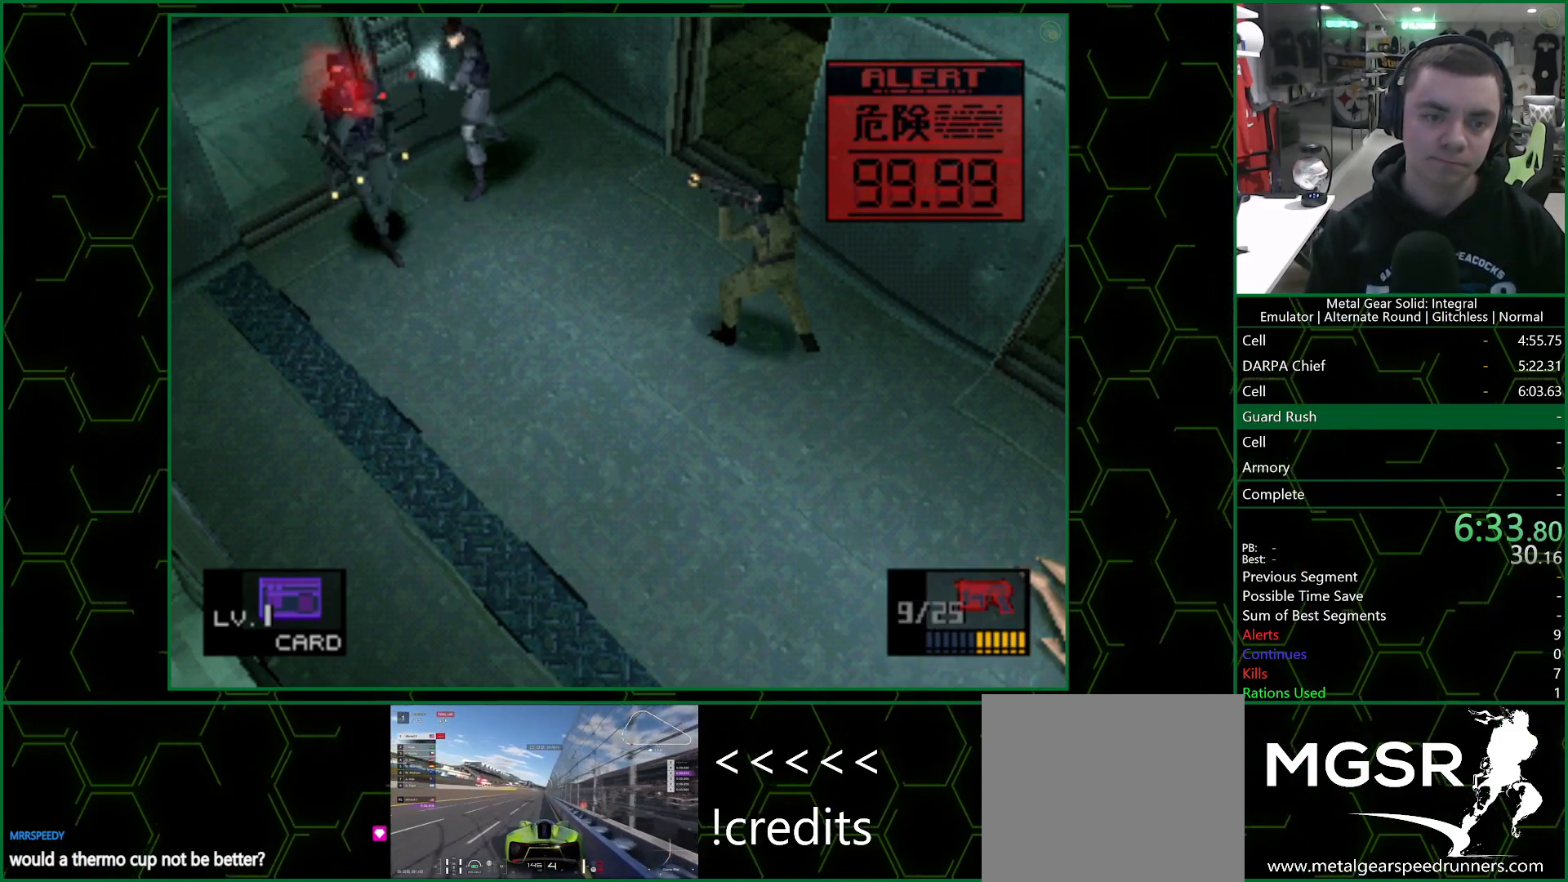
{"buttons": [], "left_stick": "down-left", "right_stick": "center", "events": [[50, "SQUARE", "up"], [100, "SQUARE", "down"], [117, "SQUARE", "up"], [250, "R1", "down"], [317, "R1", "up"], [317, "left_stick", "down-left"]]}
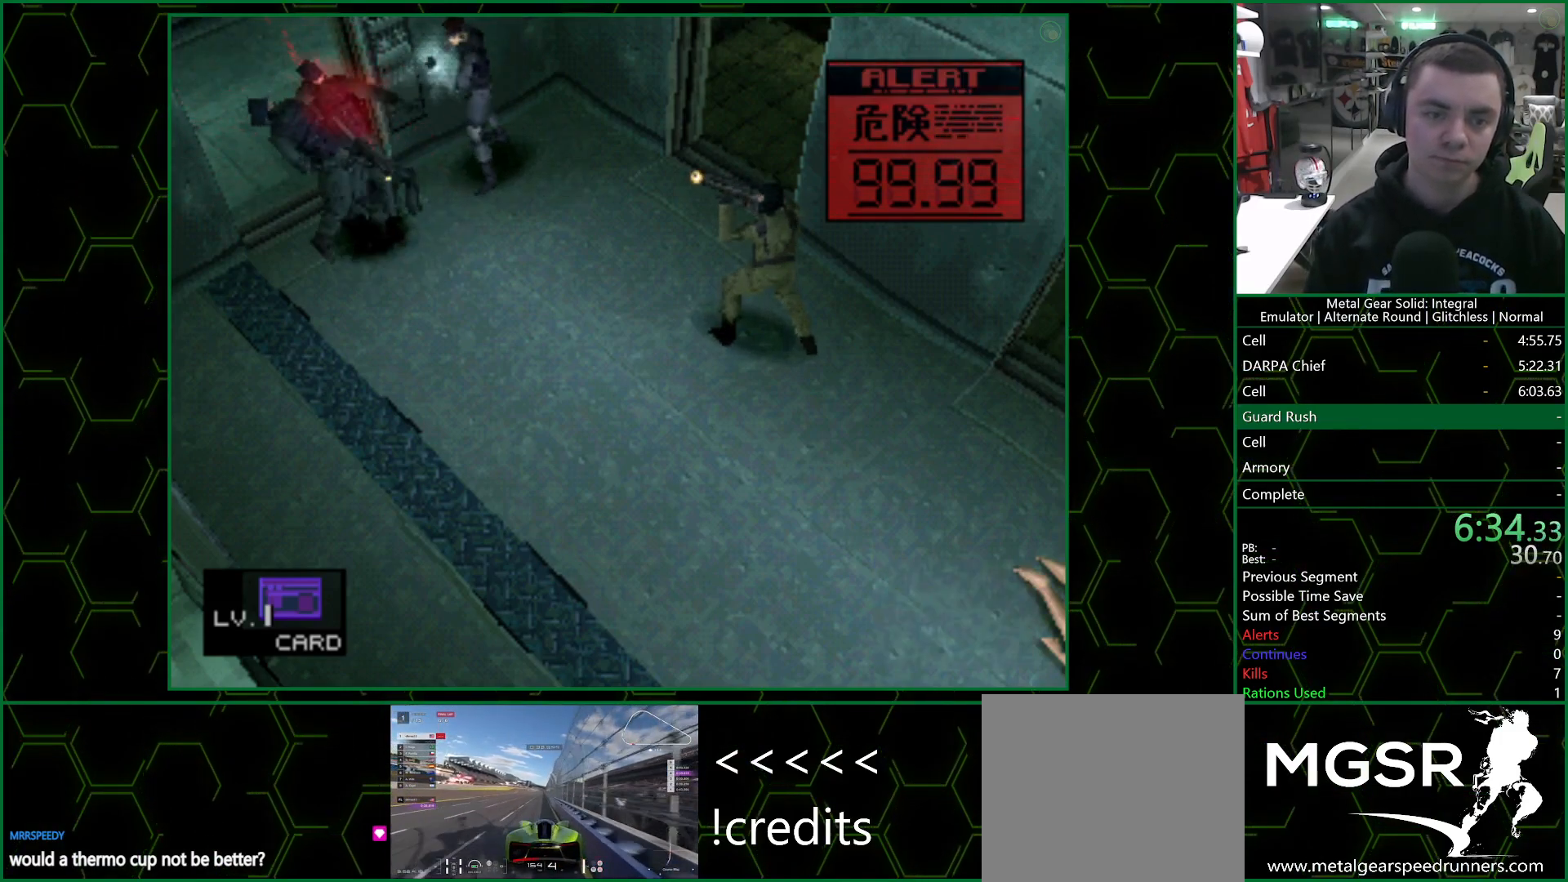
{"buttons": [], "left_stick": "center", "right_stick": "center", "events": [[300, "left_stick", "center"], [317, "R1", "down"], [417, "R1", "up"]]}
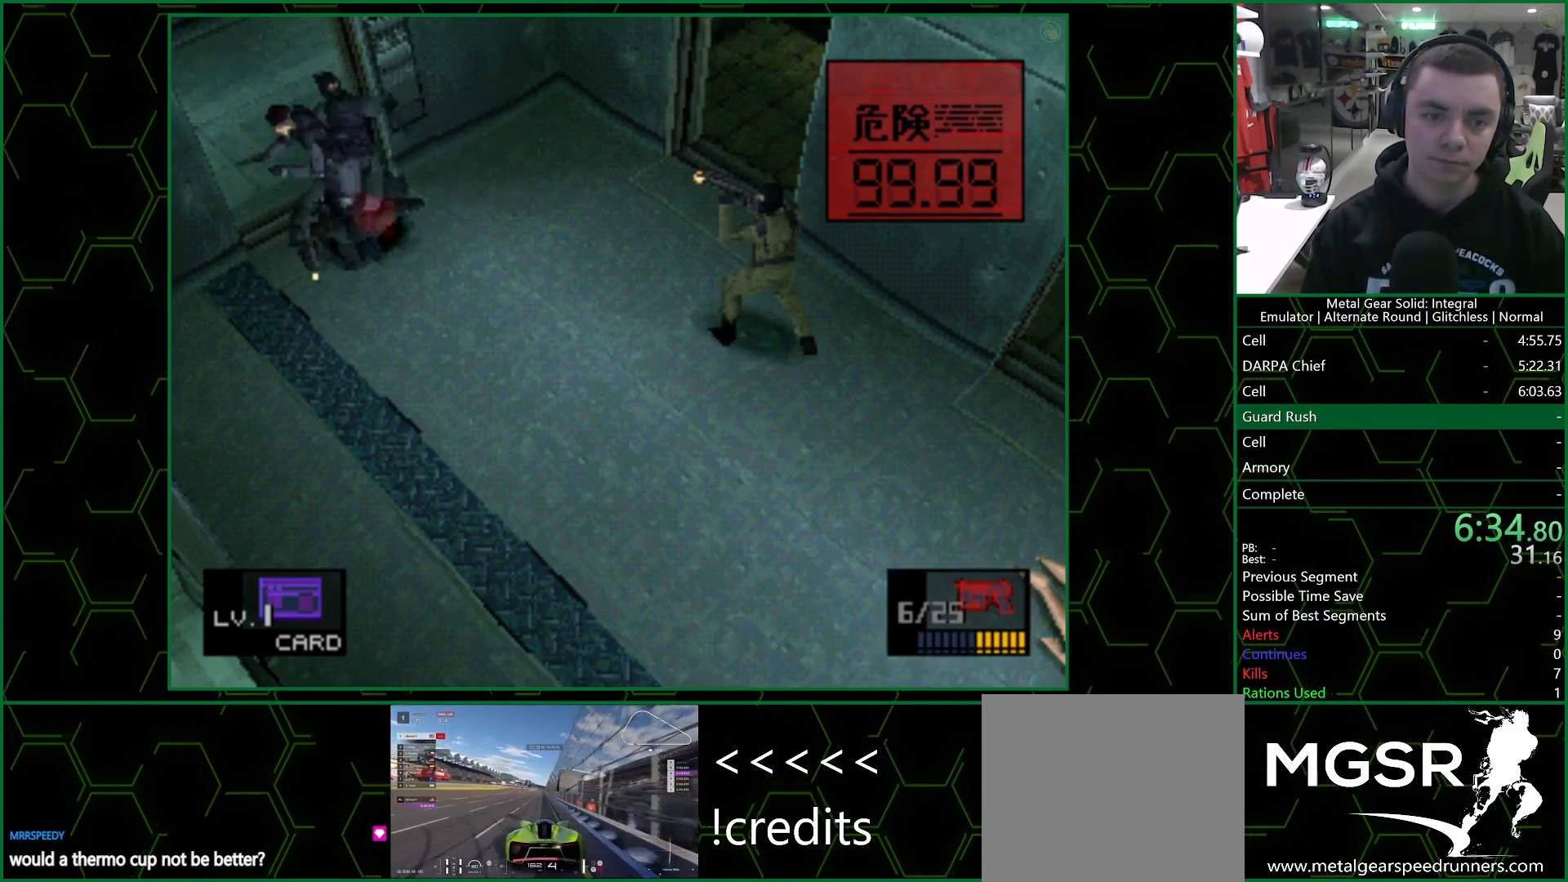
{"buttons": [], "left_stick": "center", "right_stick": "center", "events": [[100, "DPAD_UP", "down"], [167, "DPAD_UP", "up"]]}
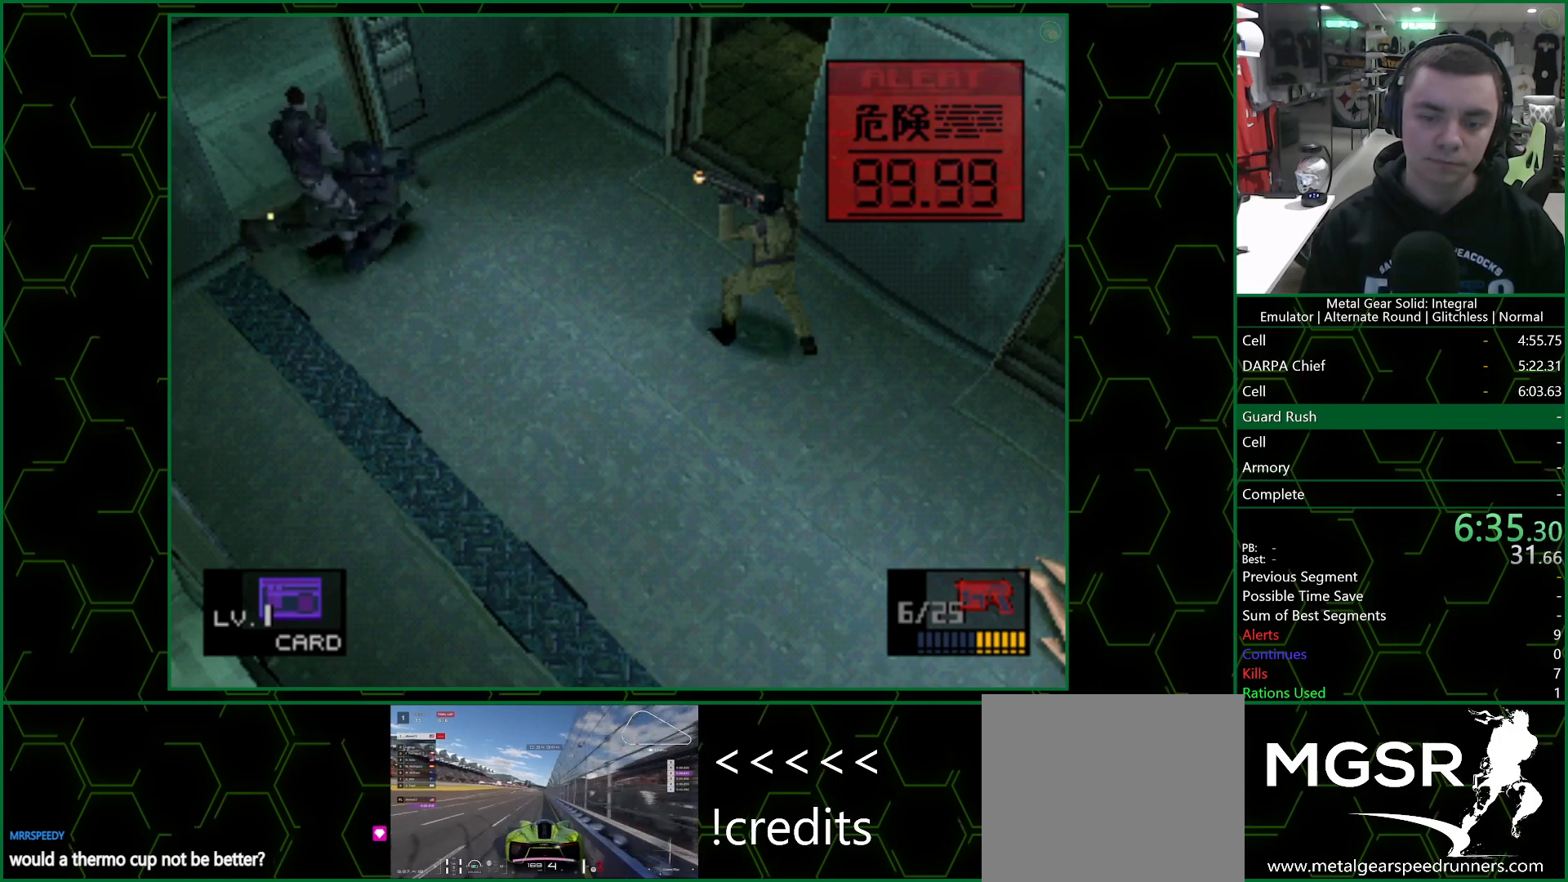
{"buttons": [], "left_stick": "center", "right_stick": "center", "events": []}
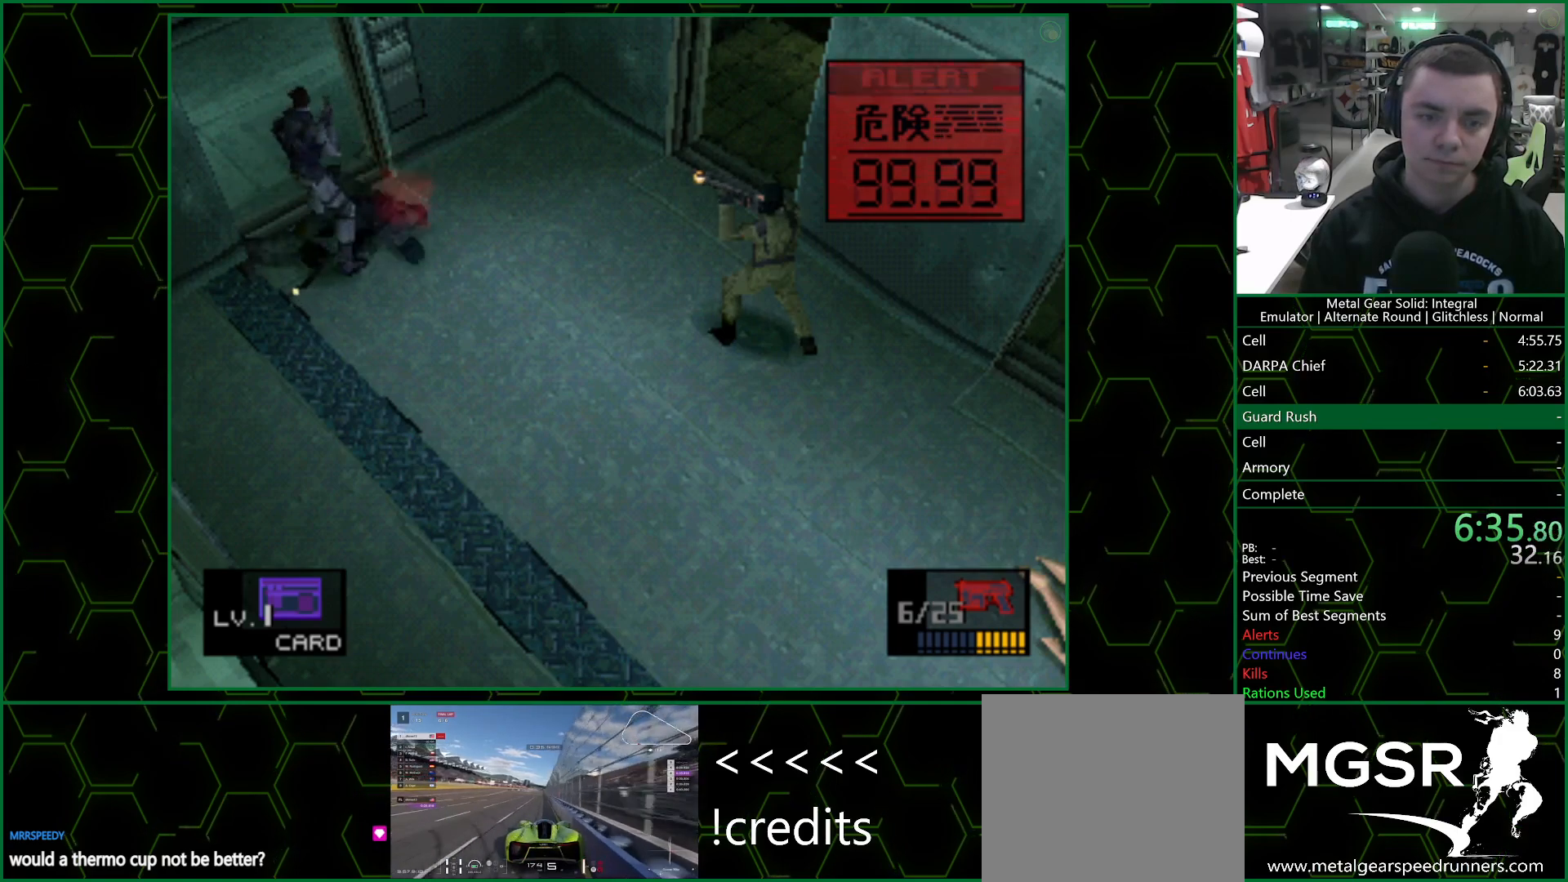
{"buttons": [], "left_stick": "center", "right_stick": "center", "events": []}
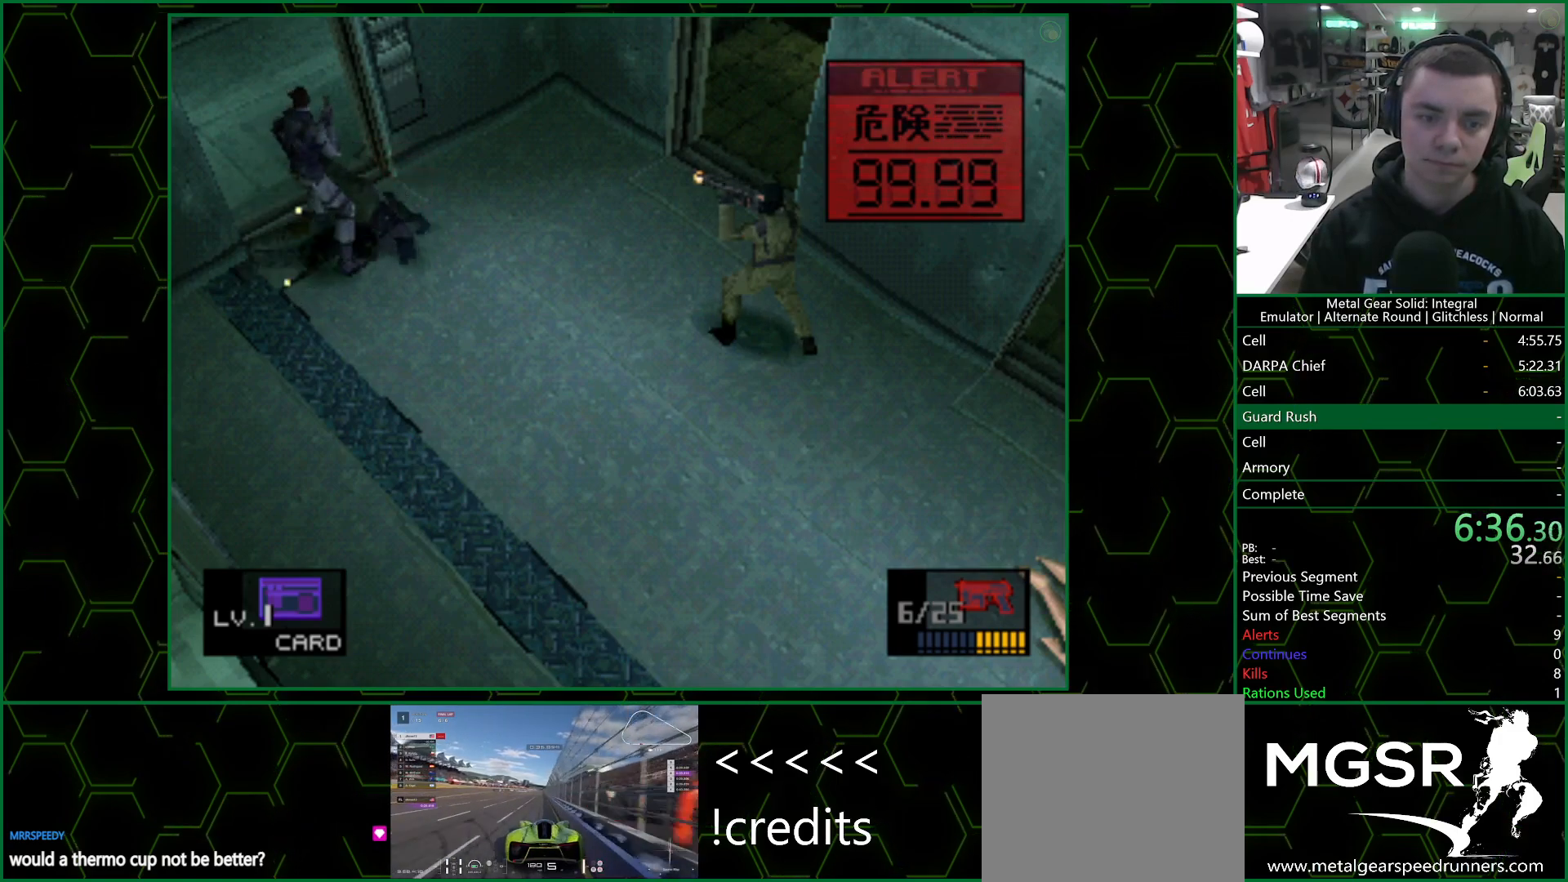
{"buttons": [], "left_stick": "center", "right_stick": "center", "events": []}
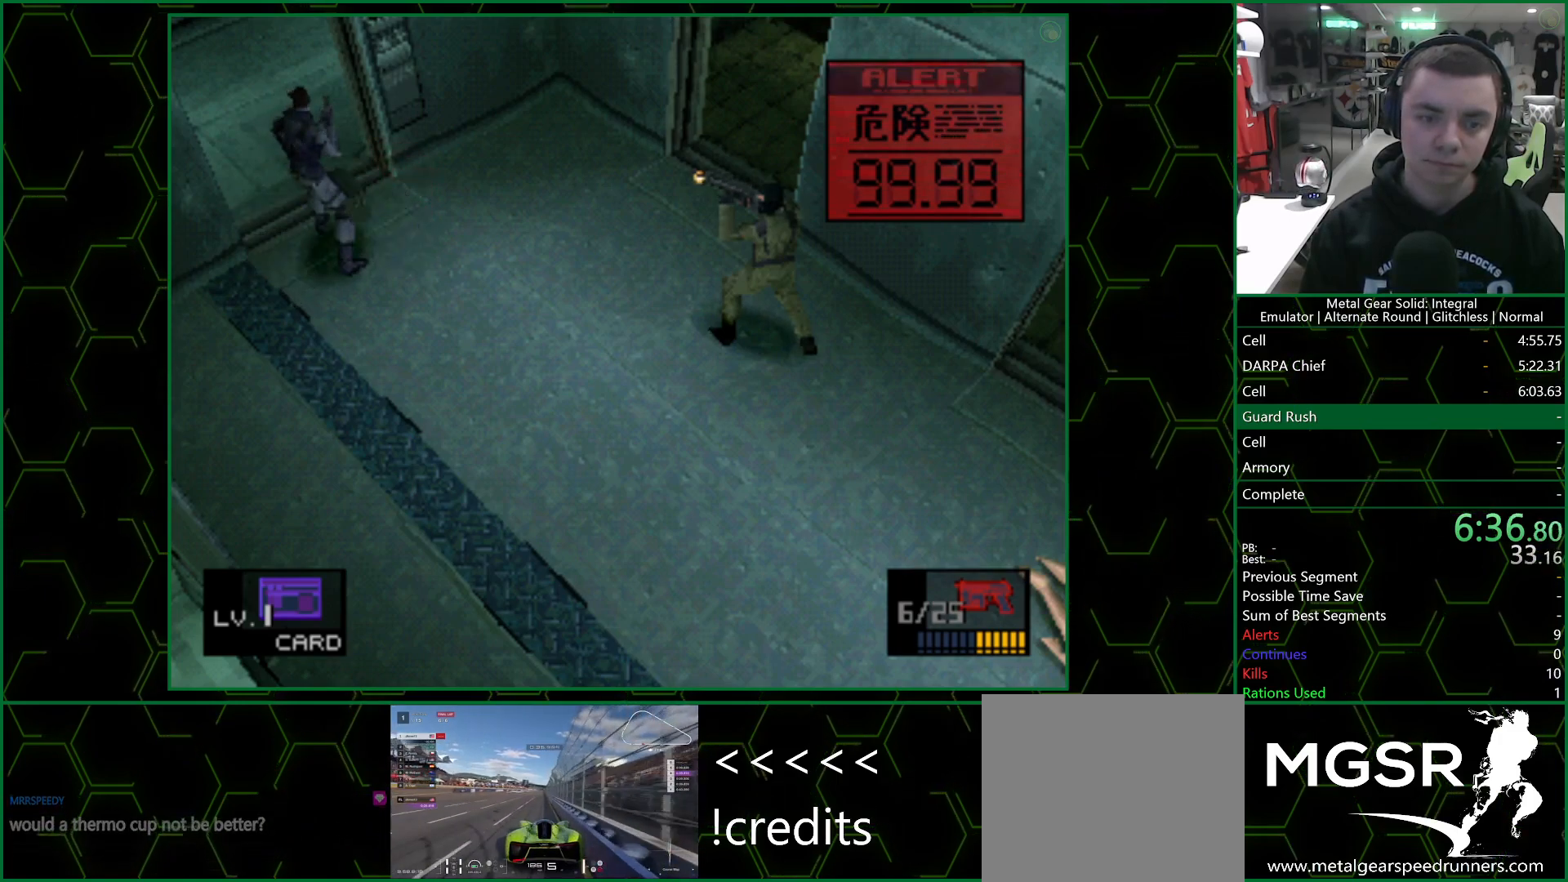
{"buttons": ["R1", "DPAD_UP", "DPAD_RIGHT"], "left_stick": "center", "right_stick": "center", "events": [[117, "DPAD_RIGHT", "down"], [117, "DPAD_UP", "down"], [317, "R1", "down"], [400, "R1", "up"], [467, "R1", "down"]]}
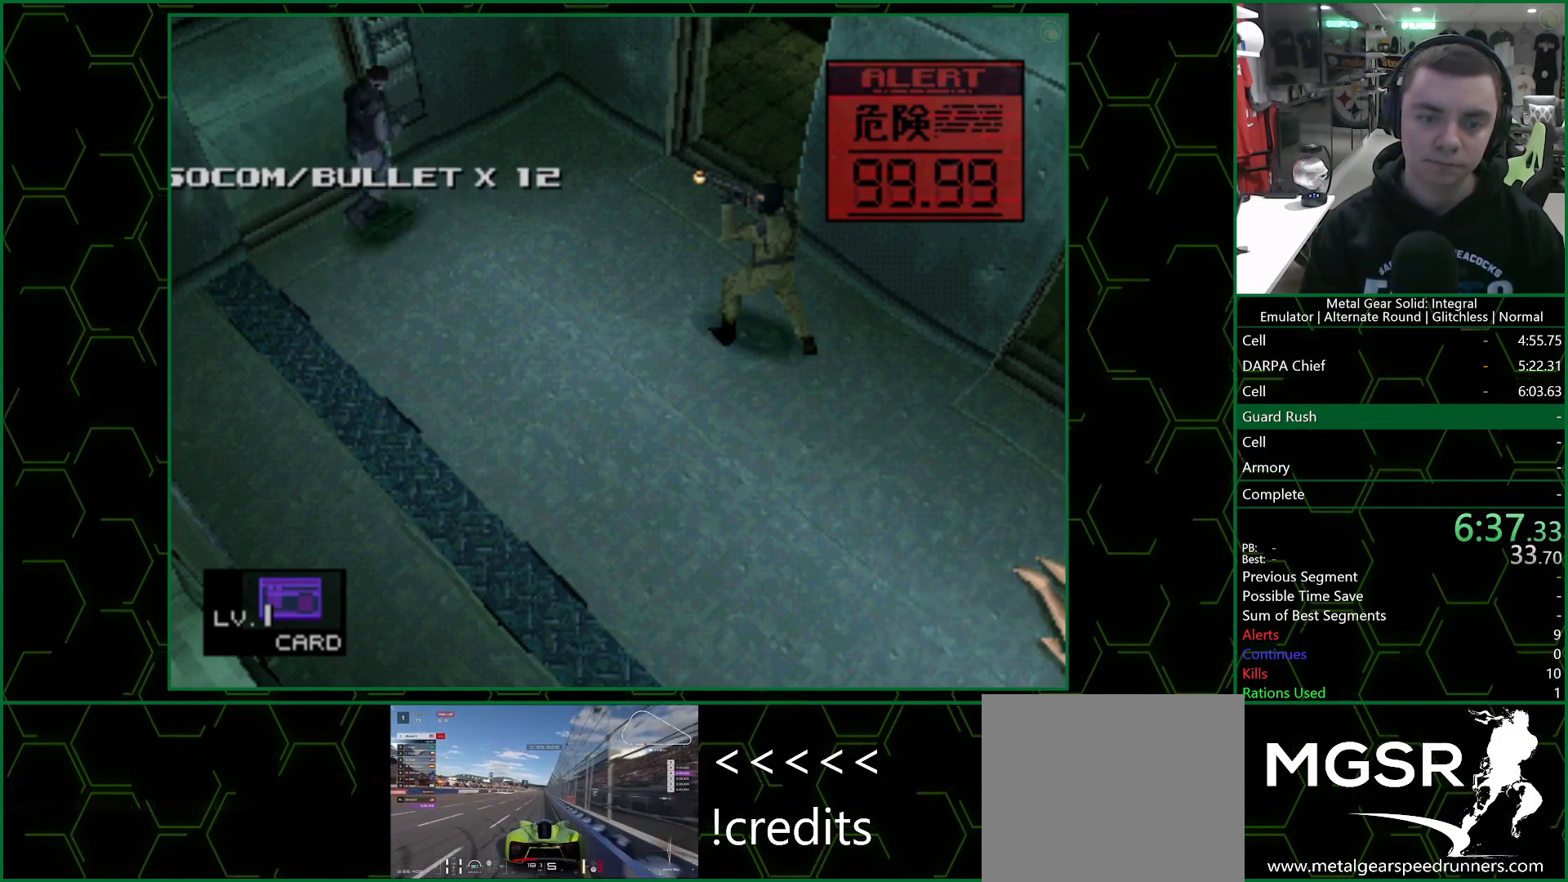
{"buttons": ["SQUARE", "DPAD_DOWN", "DPAD_LEFT"], "left_stick": "center", "right_stick": "center", "events": [[67, "R1", "up"], [167, "DPAD_RIGHT", "up"], [233, "DPAD_LEFT", "down"], [317, "DPAD_UP", "up"], [367, "DPAD_DOWN", "down"], [400, "SQUARE", "down"]]}
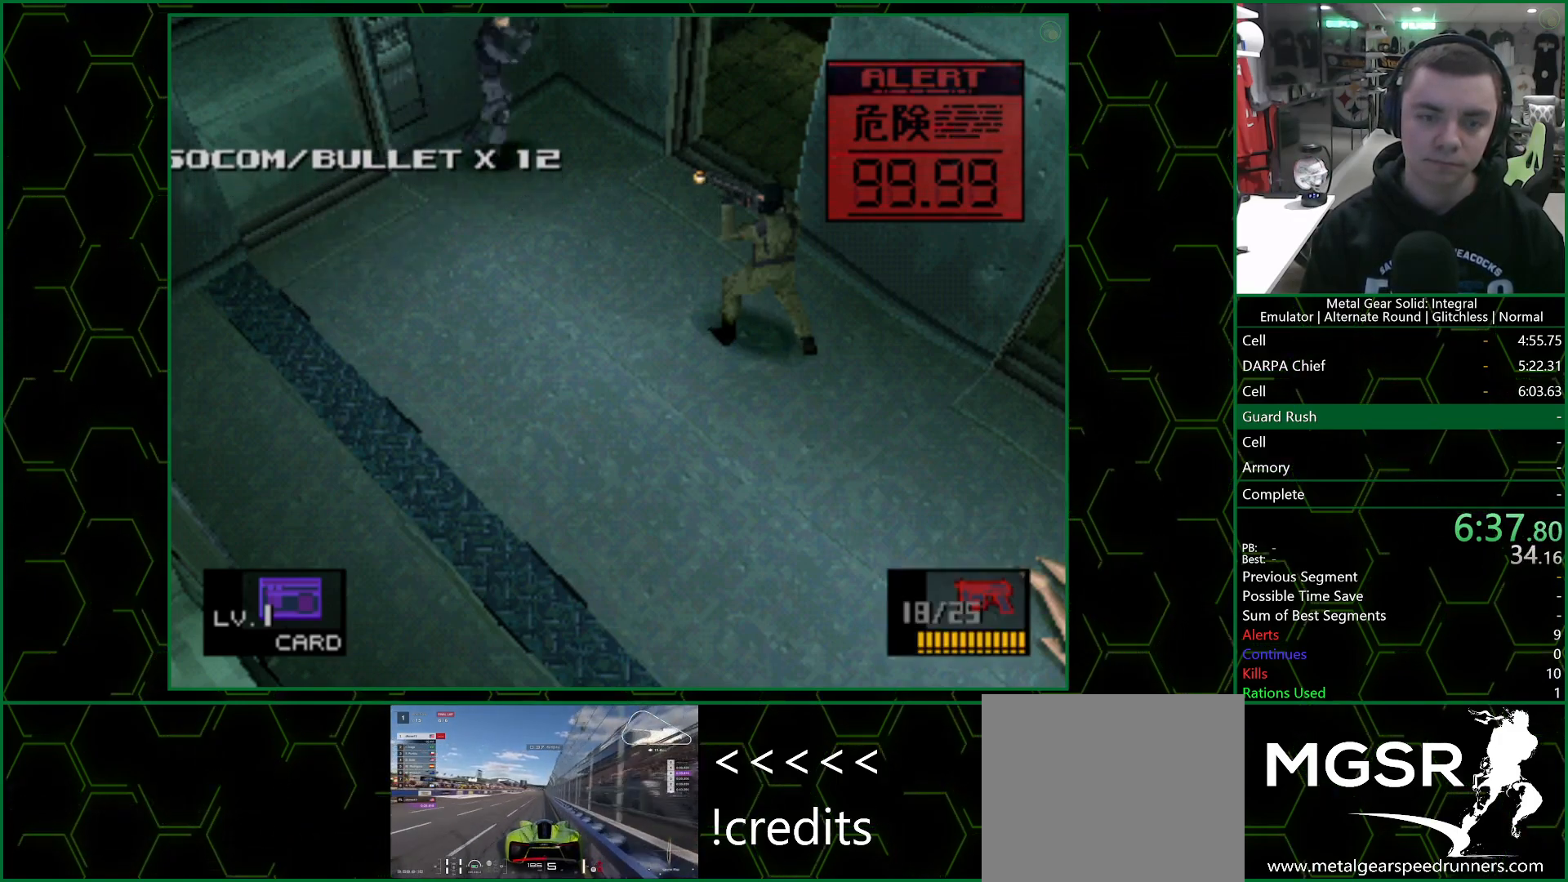
{"buttons": ["SQUARE", "DPAD_DOWN", "DPAD_LEFT"], "left_stick": "center", "right_stick": "center", "events": []}